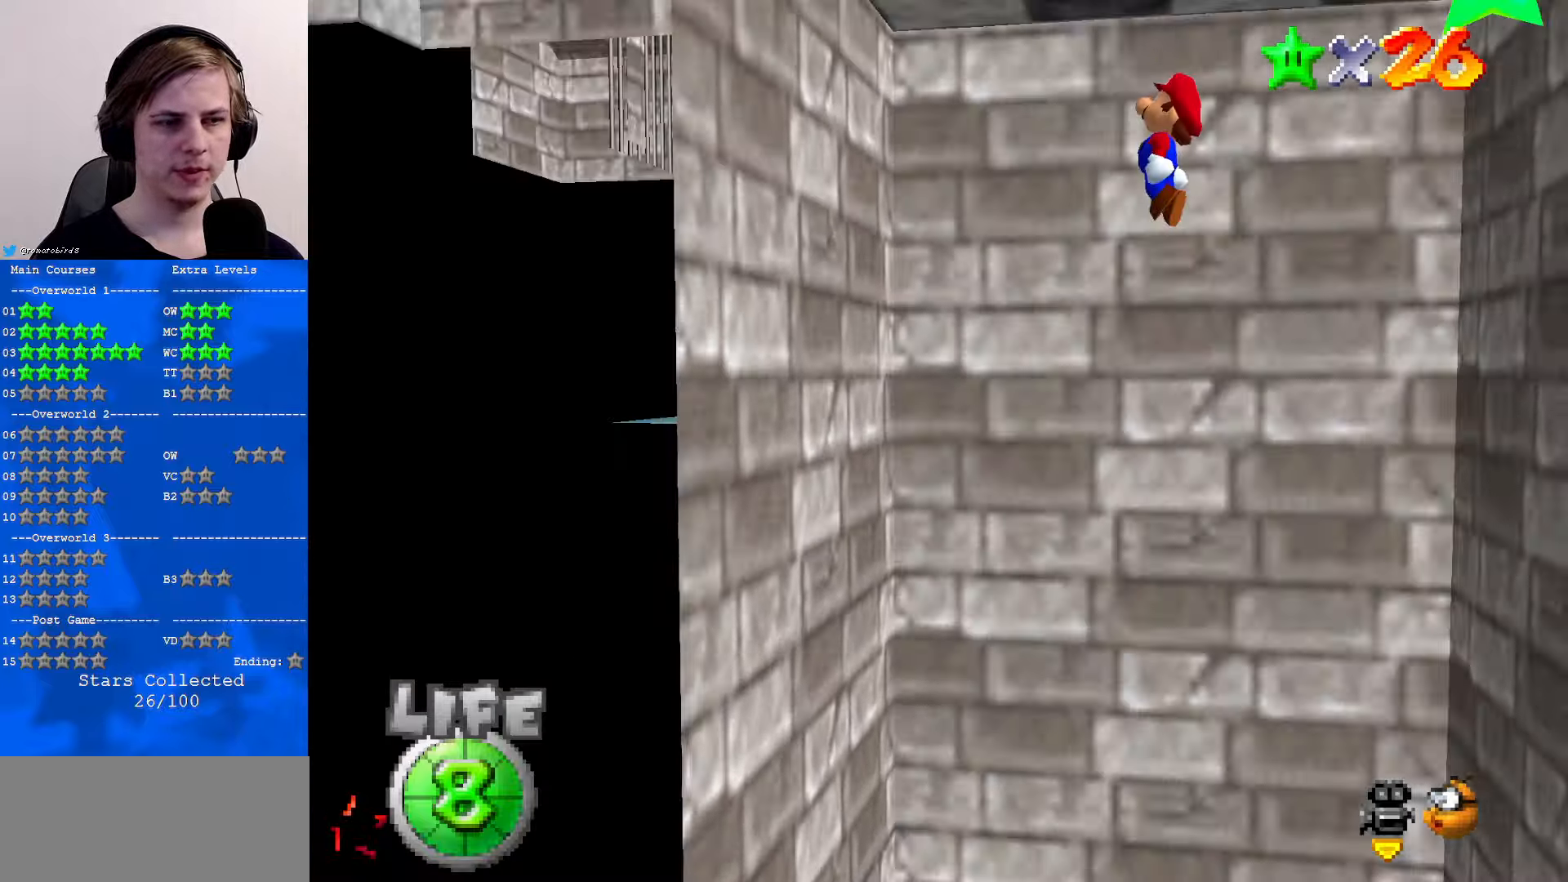
Gameplay with a controller (Nintendo layout); each line is a JSON object with the inputs held at the frame after it. "events" lists button and stick changes between this image and that frame as [ms after this image, input, new state], when the widget could be followed in between. Not read: L1 L3 R3.
{"buttons": [], "left_stick": "center", "events": [[100, "left_stick", "center"], [133, "A", "up"]]}
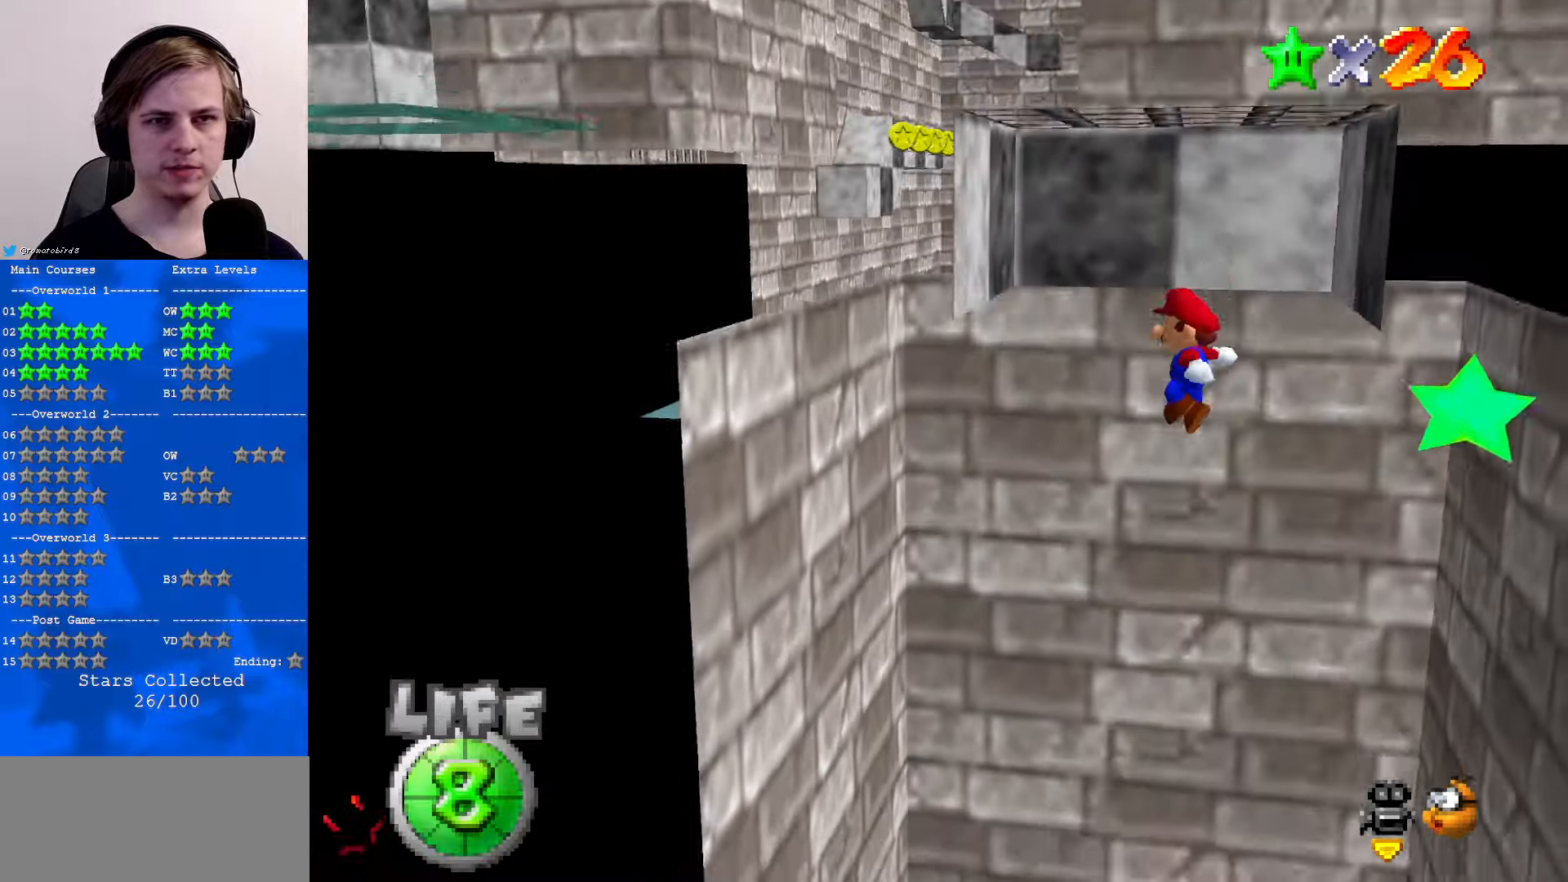
{"buttons": ["A"], "left_stick": "center", "events": [[33, "left_stick", "down-right"], [133, "C_LEFT", "down"], [167, "left_stick", "center"], [200, "C_LEFT", "up"], [433, "A", "down"]]}
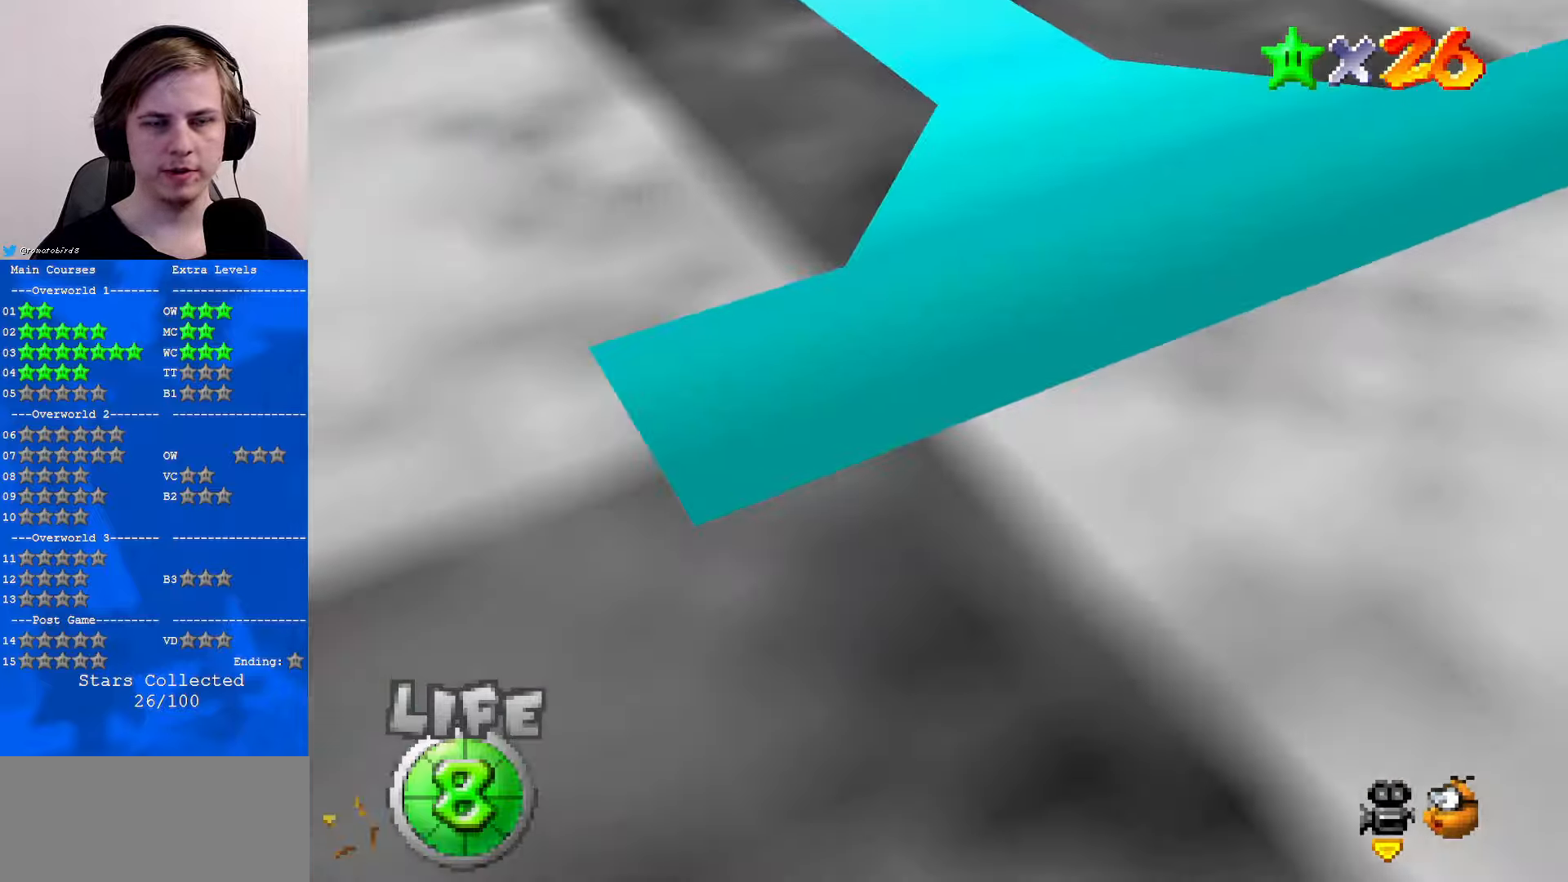
{"buttons": ["A"], "left_stick": "up-right", "events": [[67, "left_stick", "up-right"]]}
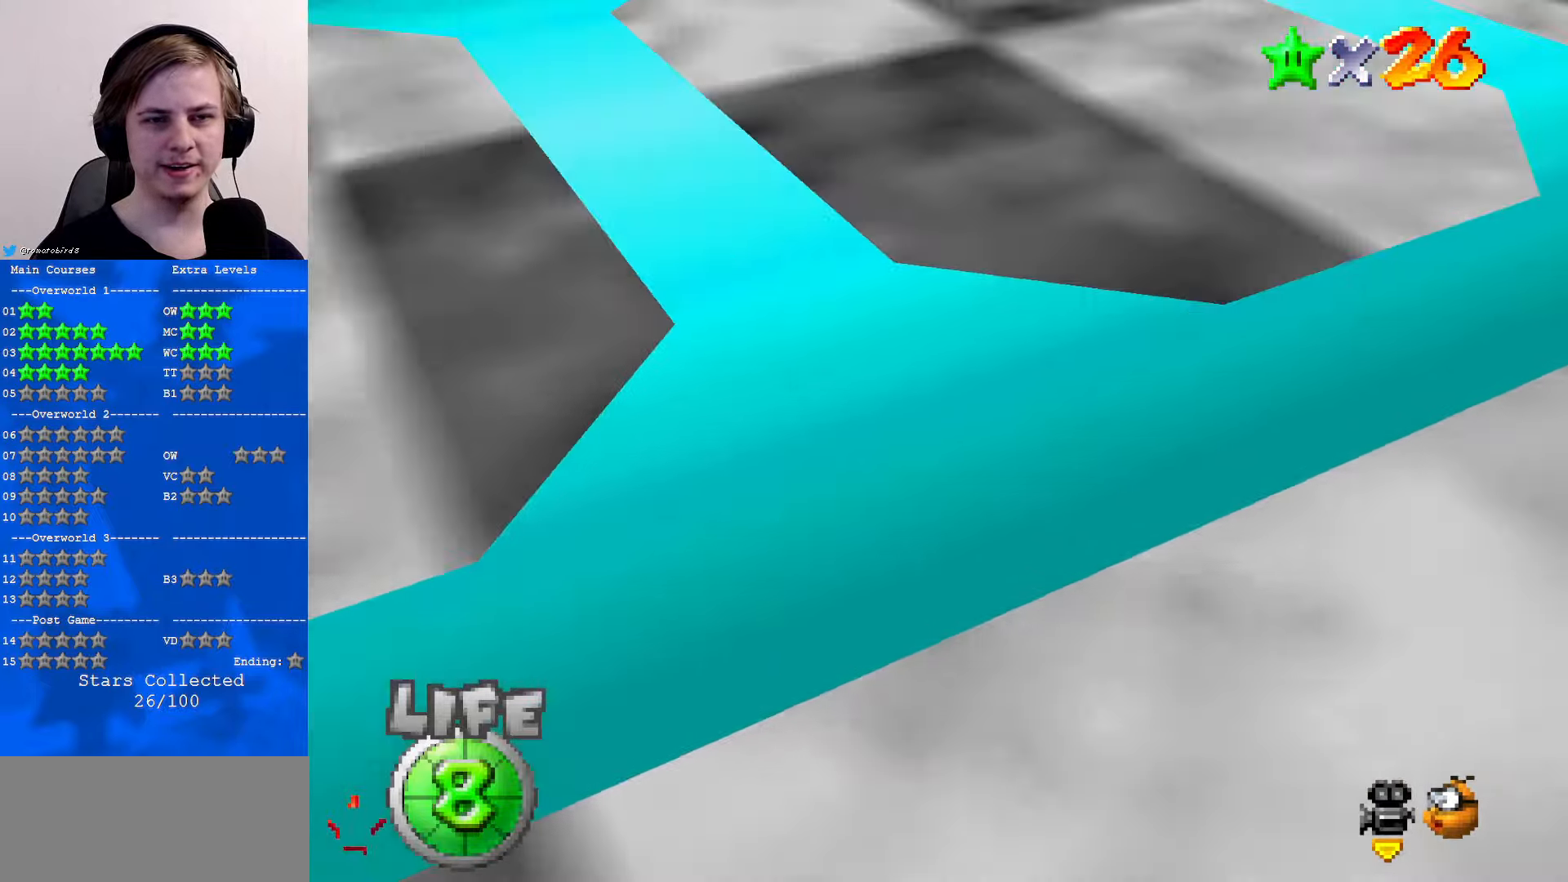
{"buttons": ["A"], "left_stick": "up-right", "events": [[33, "R1", "down"], [133, "R1", "up"]]}
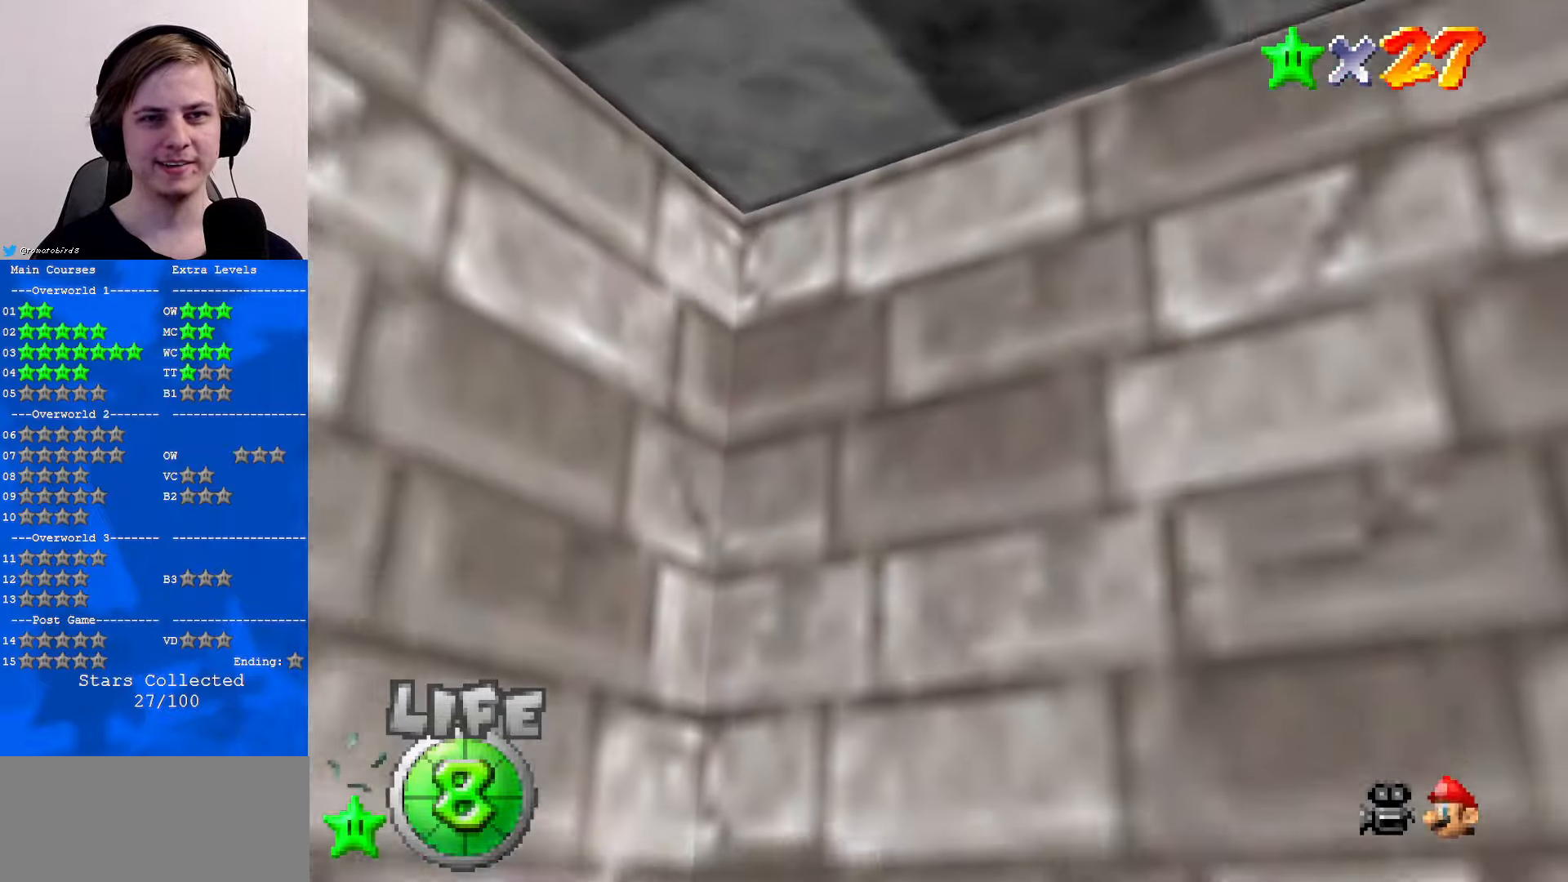
{"buttons": [], "left_stick": "center", "events": [[33, "left_stick", "right"], [67, "A", "up"], [267, "left_stick", "center"]]}
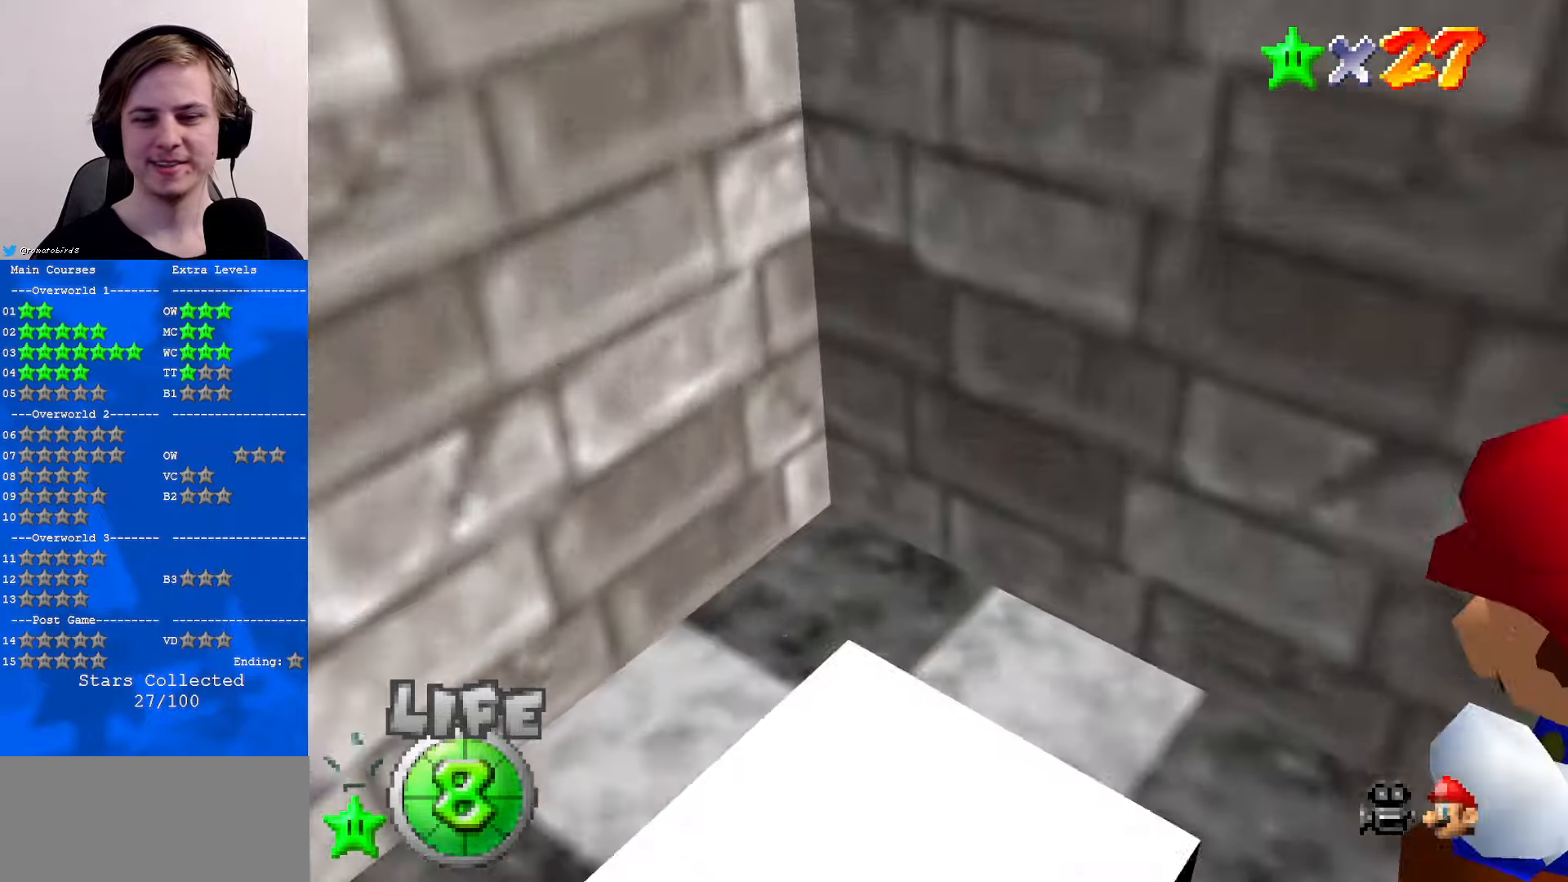
{"buttons": [], "left_stick": "center", "events": []}
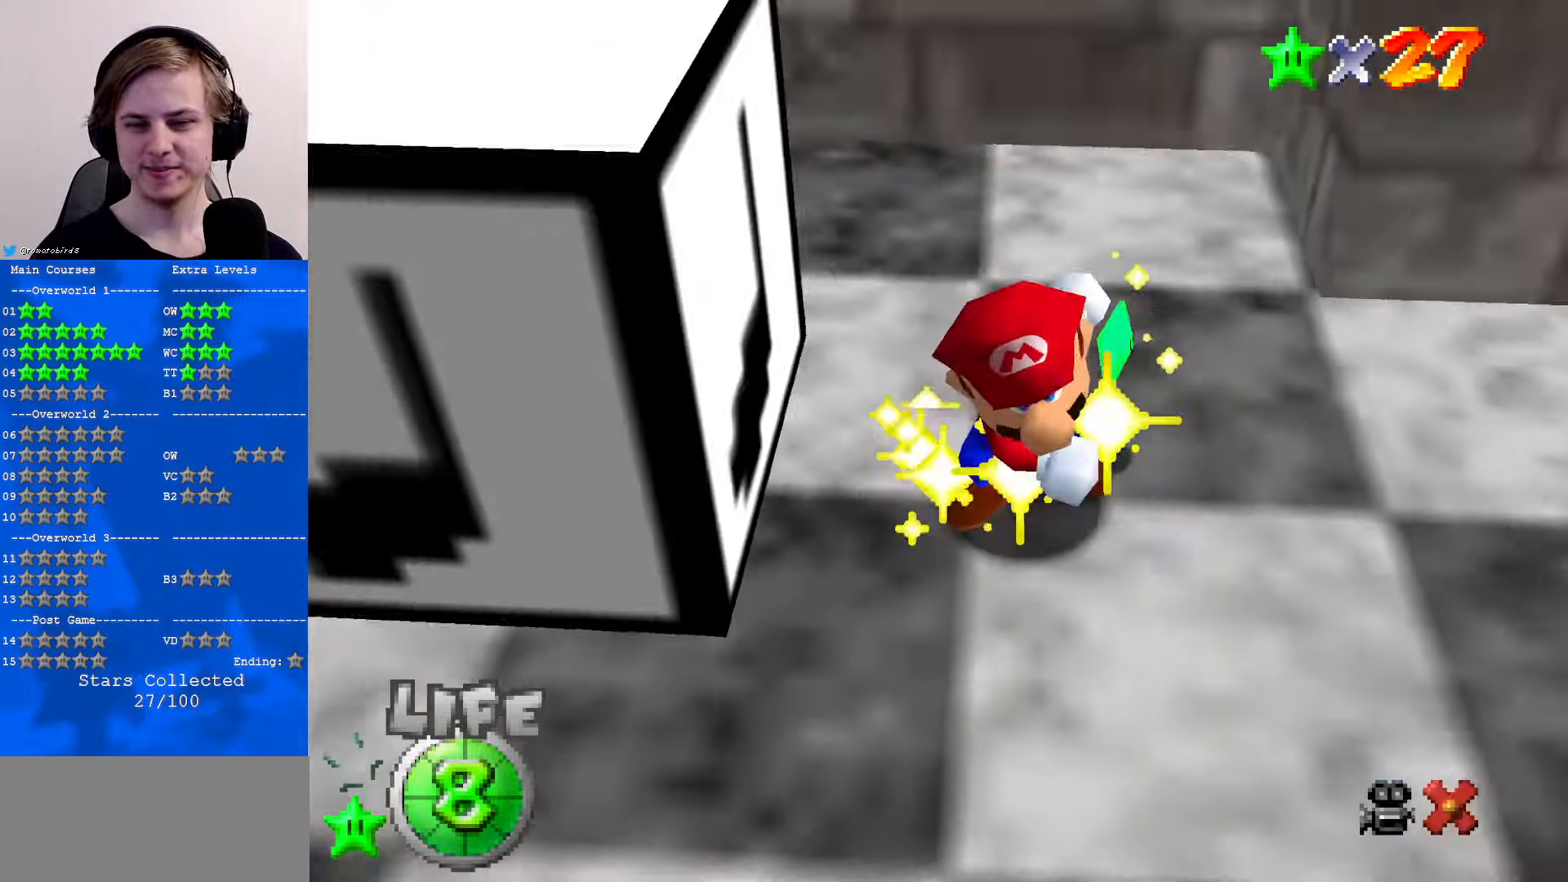
{"buttons": [], "left_stick": "center", "events": []}
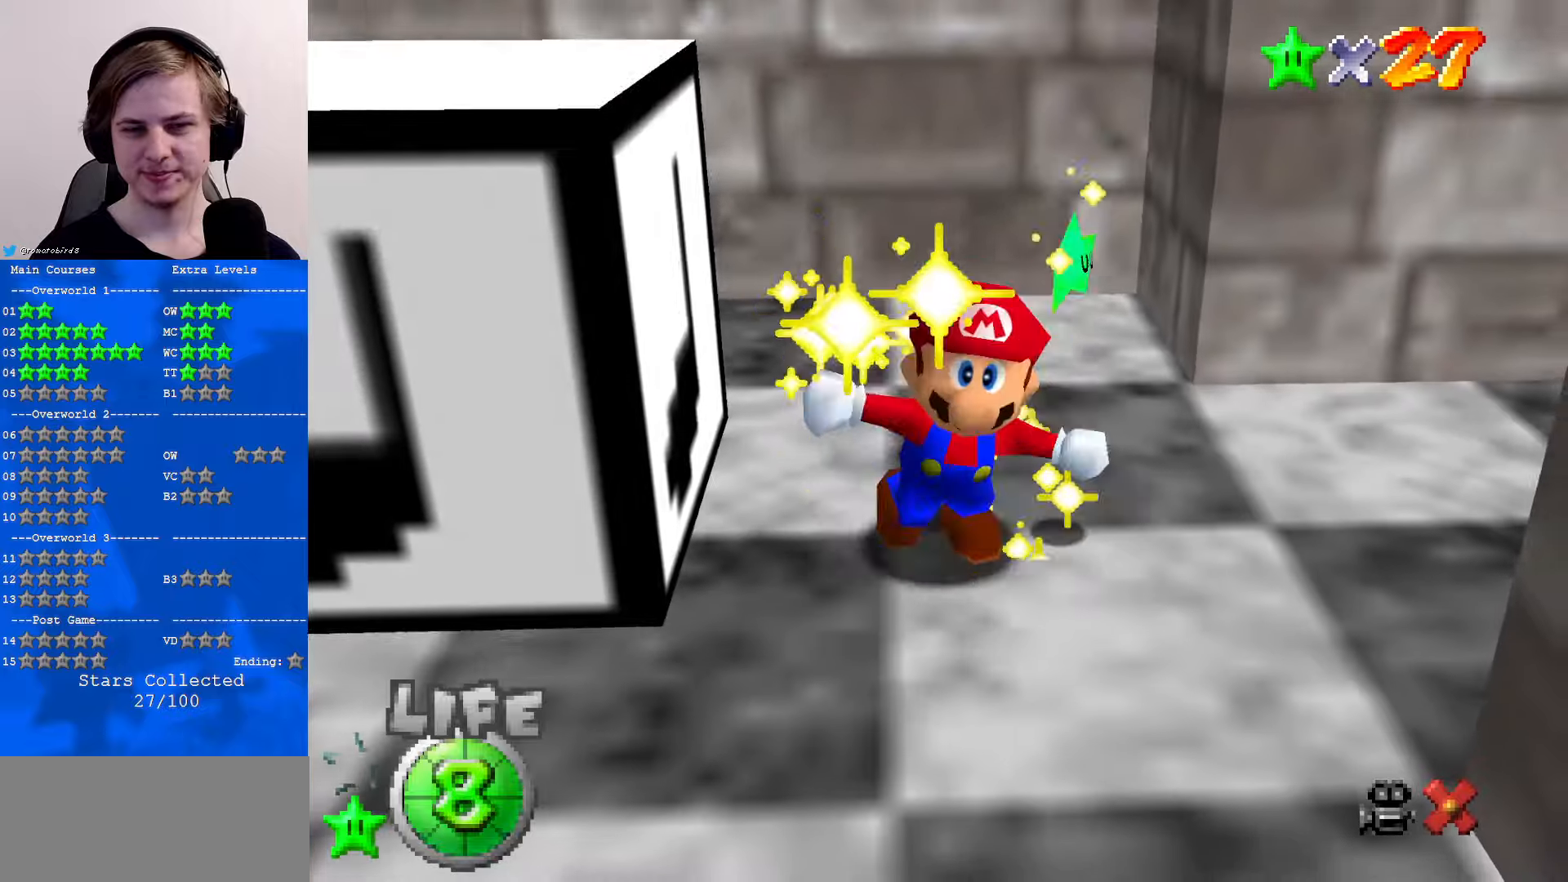
{"buttons": [], "left_stick": "center", "events": []}
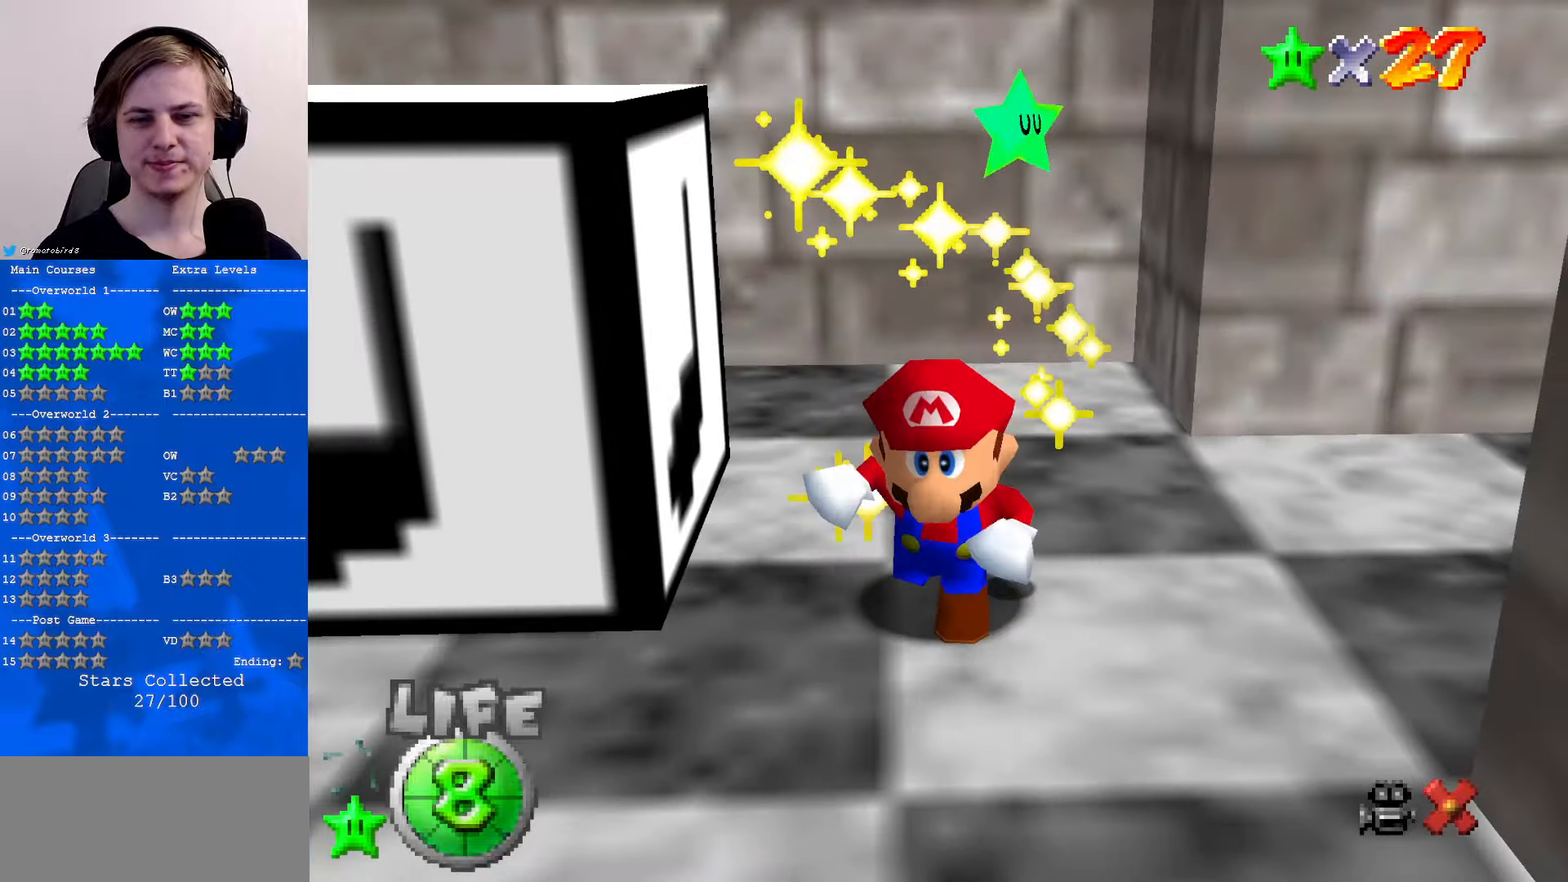
{"buttons": [], "left_stick": "center", "events": []}
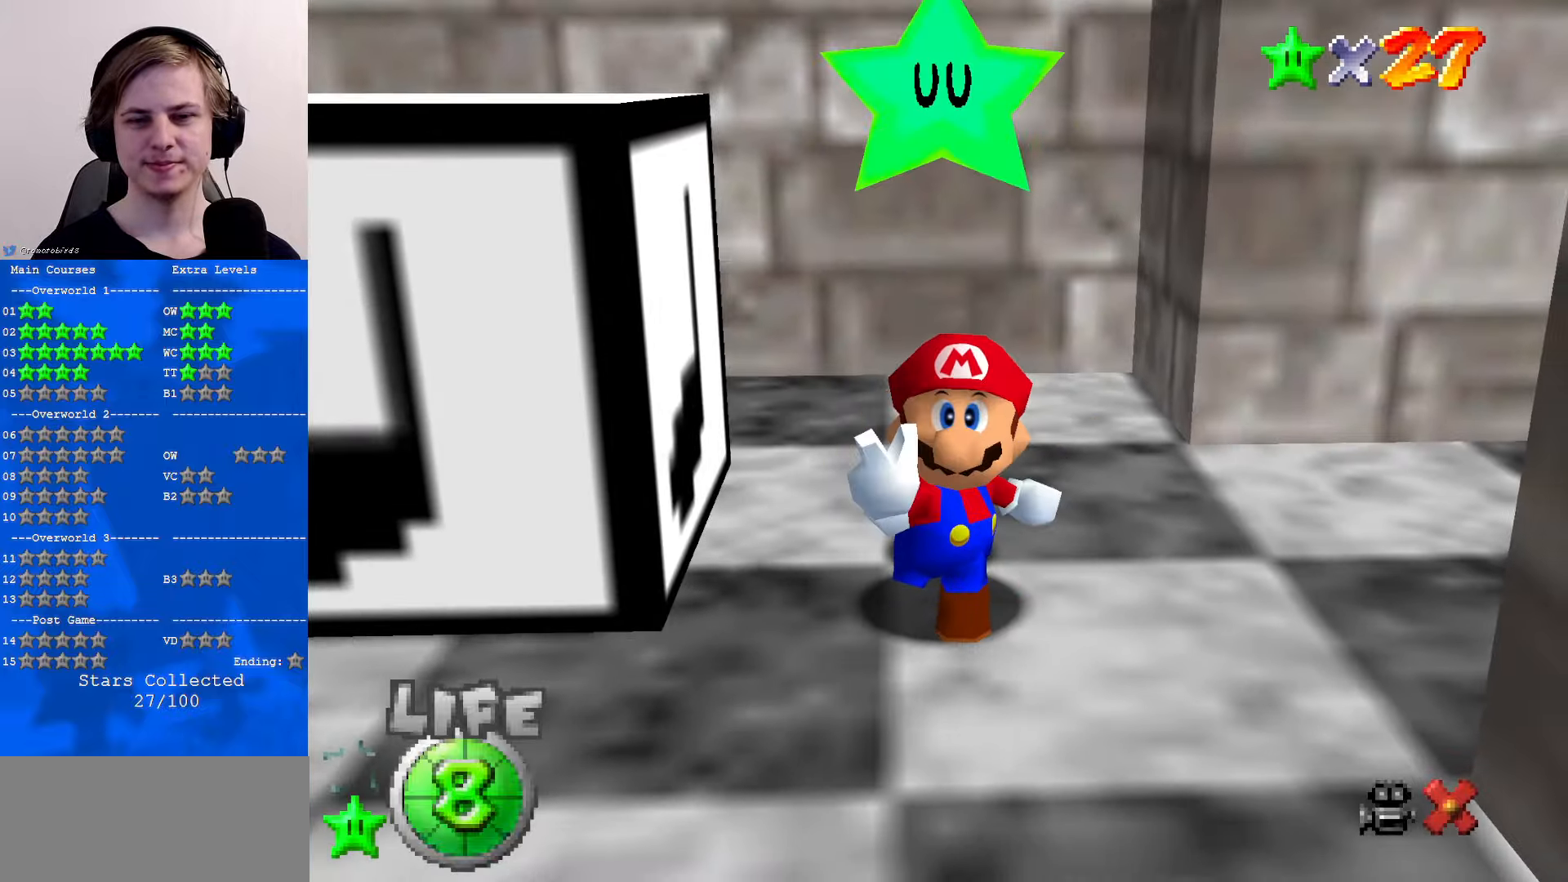
{"buttons": [], "left_stick": "center", "events": []}
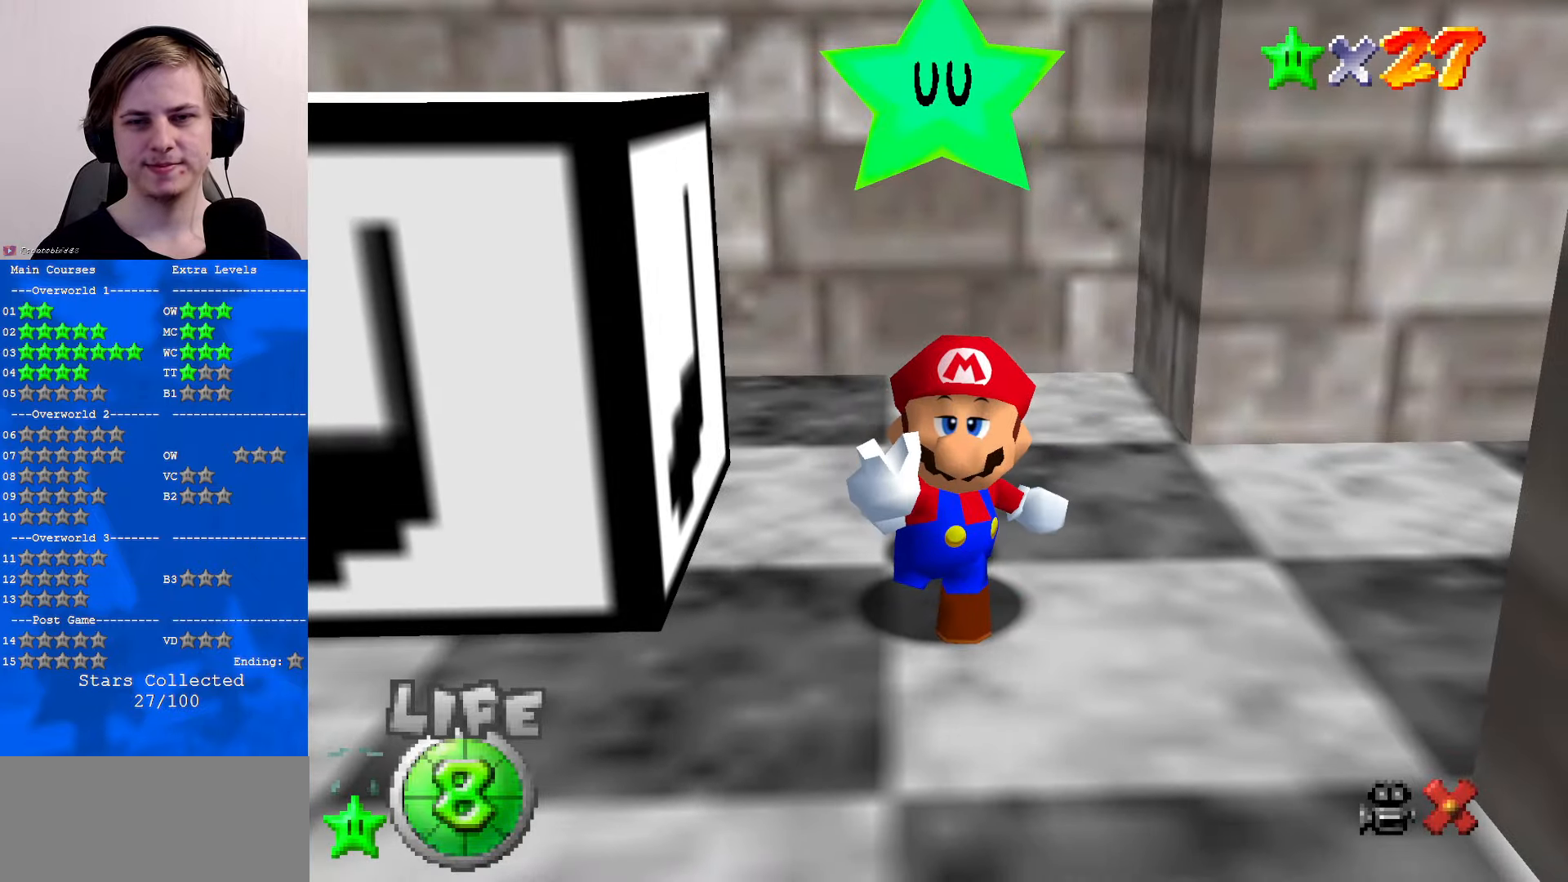
{"buttons": [], "left_stick": "center", "events": []}
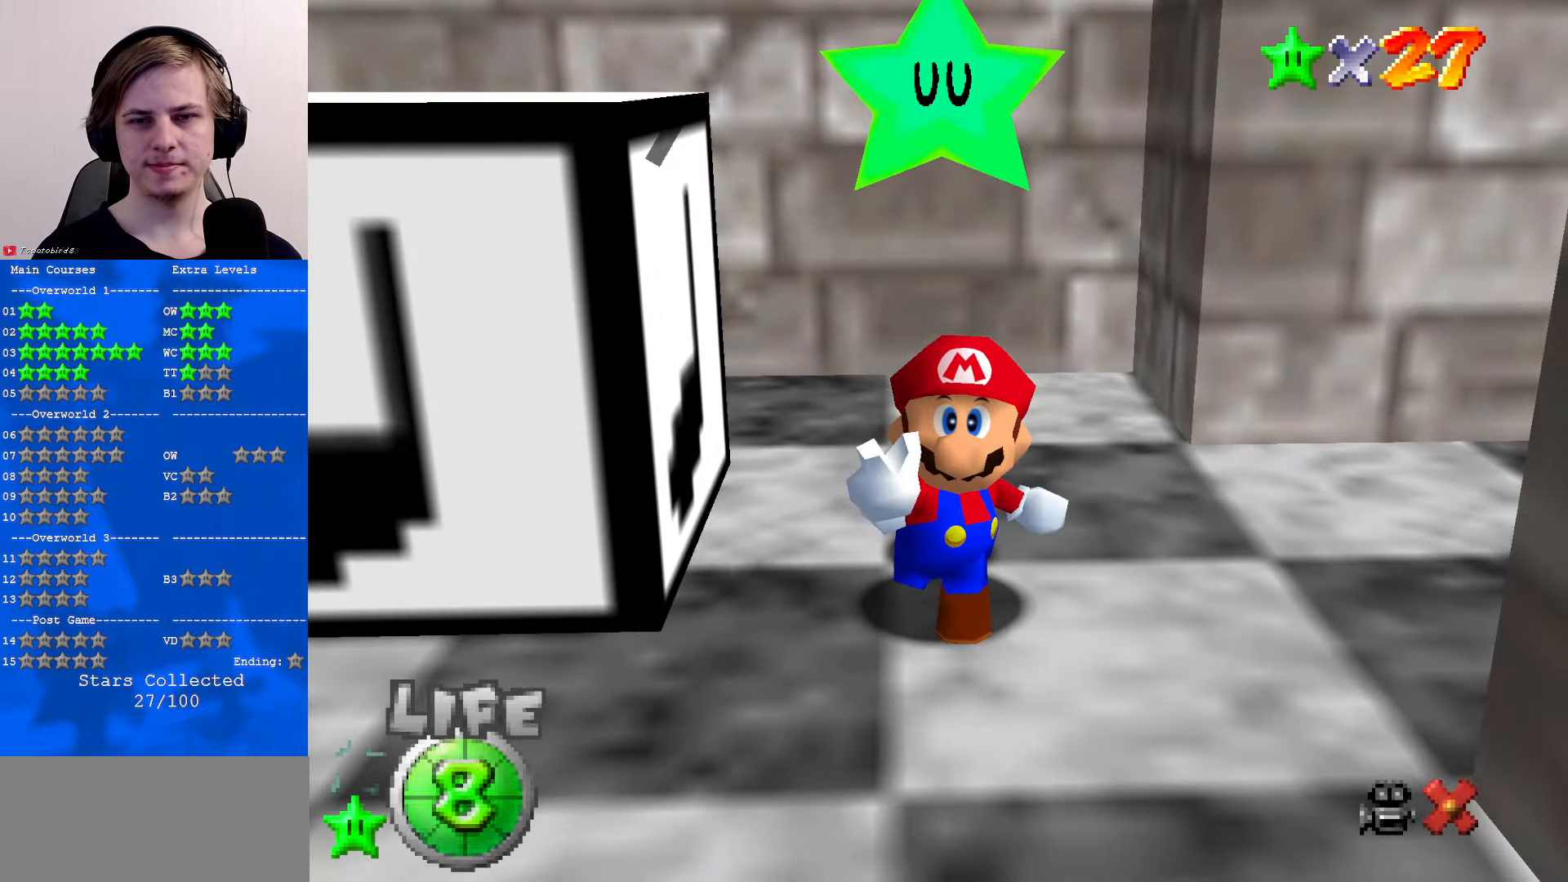
{"buttons": ["A"], "left_stick": "center", "events": [[300, "B", "down"], [334, "A", "down"], [400, "B", "up"]]}
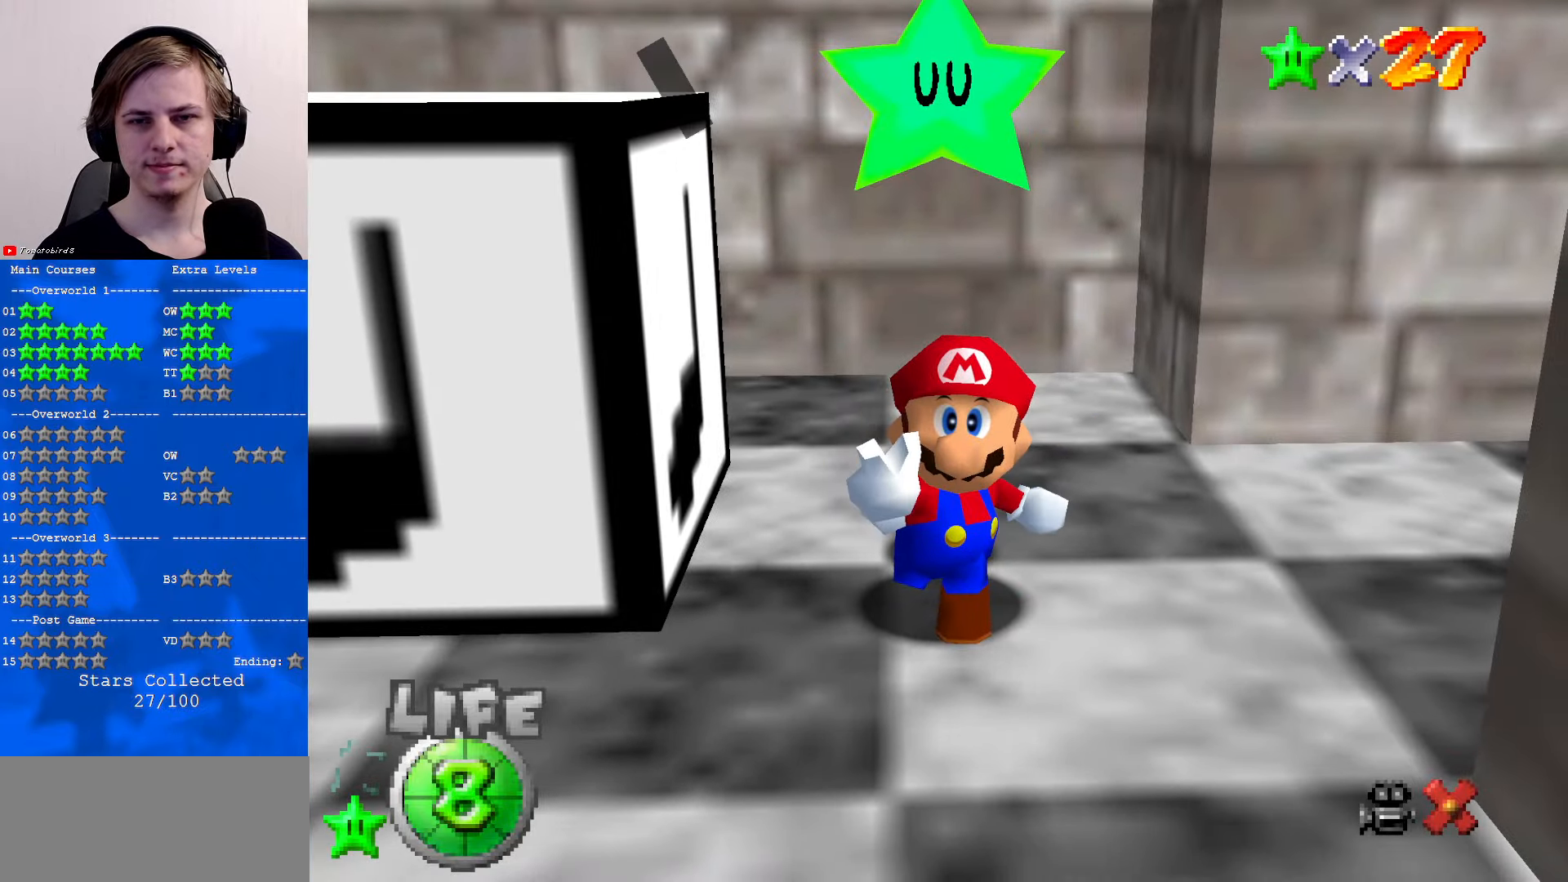
{"buttons": [], "left_stick": "center", "events": [[134, "A", "up"]]}
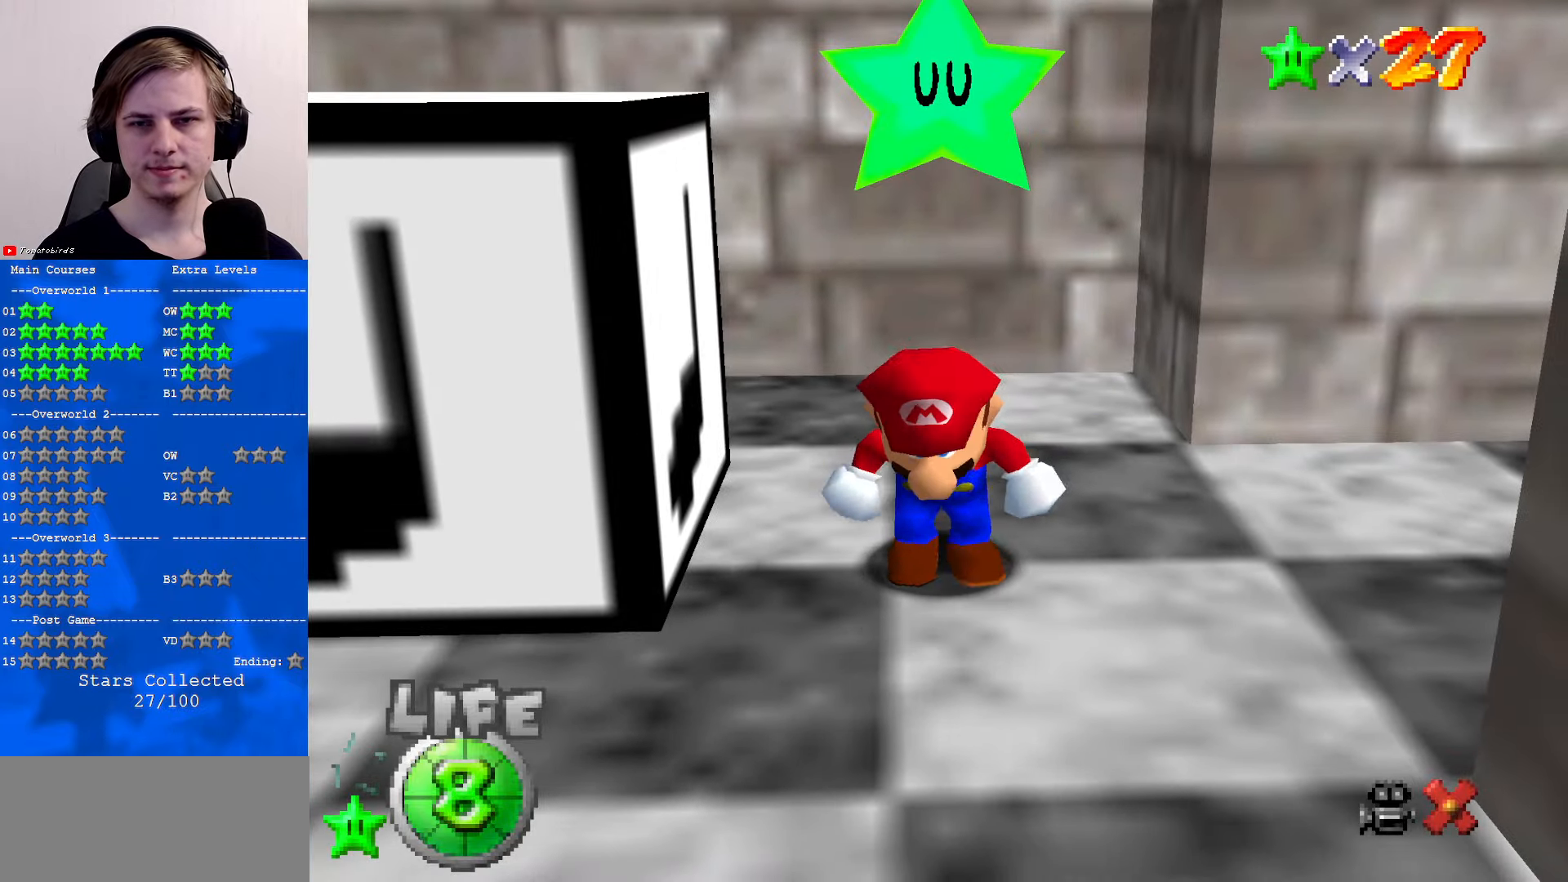
{"buttons": ["A"], "left_stick": "left", "events": [[67, "left_stick", "left"], [367, "A", "down"]]}
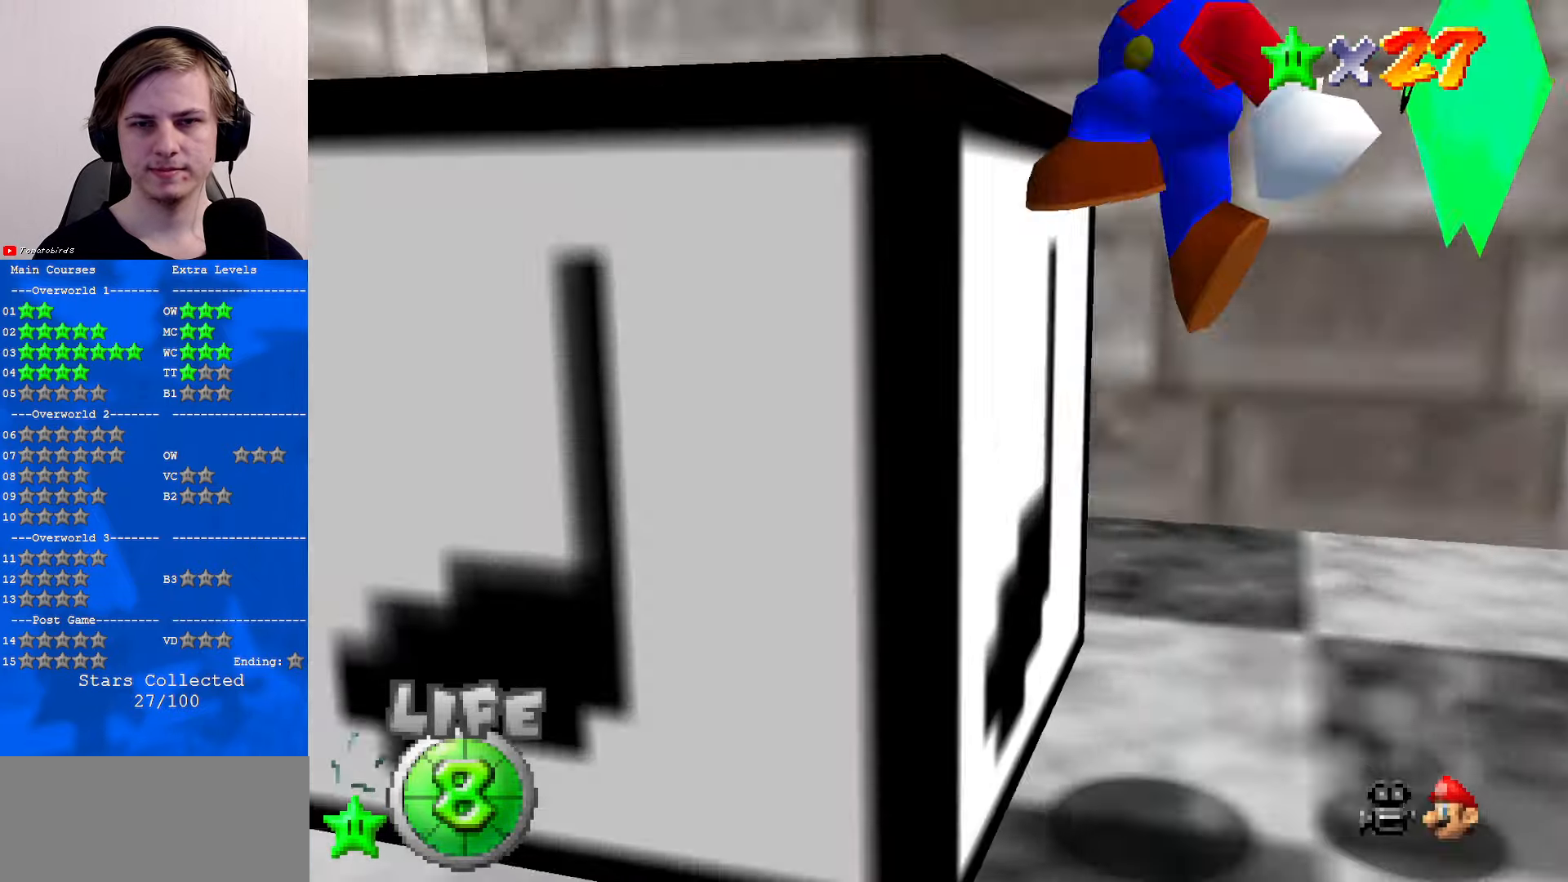
{"buttons": ["A"], "left_stick": "down-right", "events": [[67, "left_stick", "center"], [134, "left_stick", "up-left"], [400, "left_stick", "right"], [467, "left_stick", "down-right"]]}
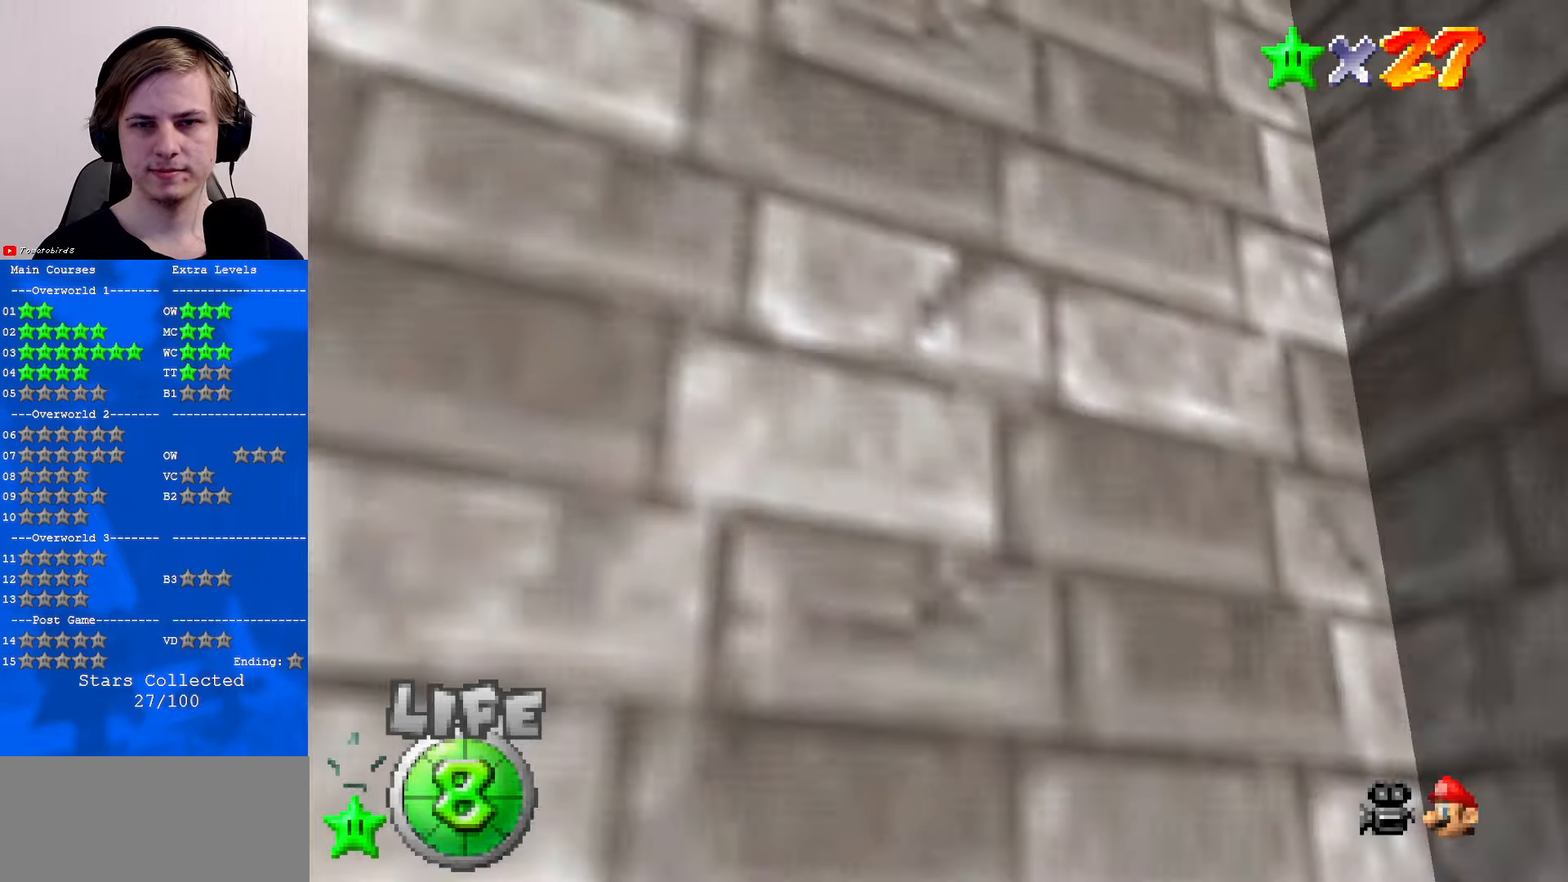
{"buttons": ["A"], "left_stick": "up", "events": [[267, "left_stick", "center"], [500, "left_stick", "up"]]}
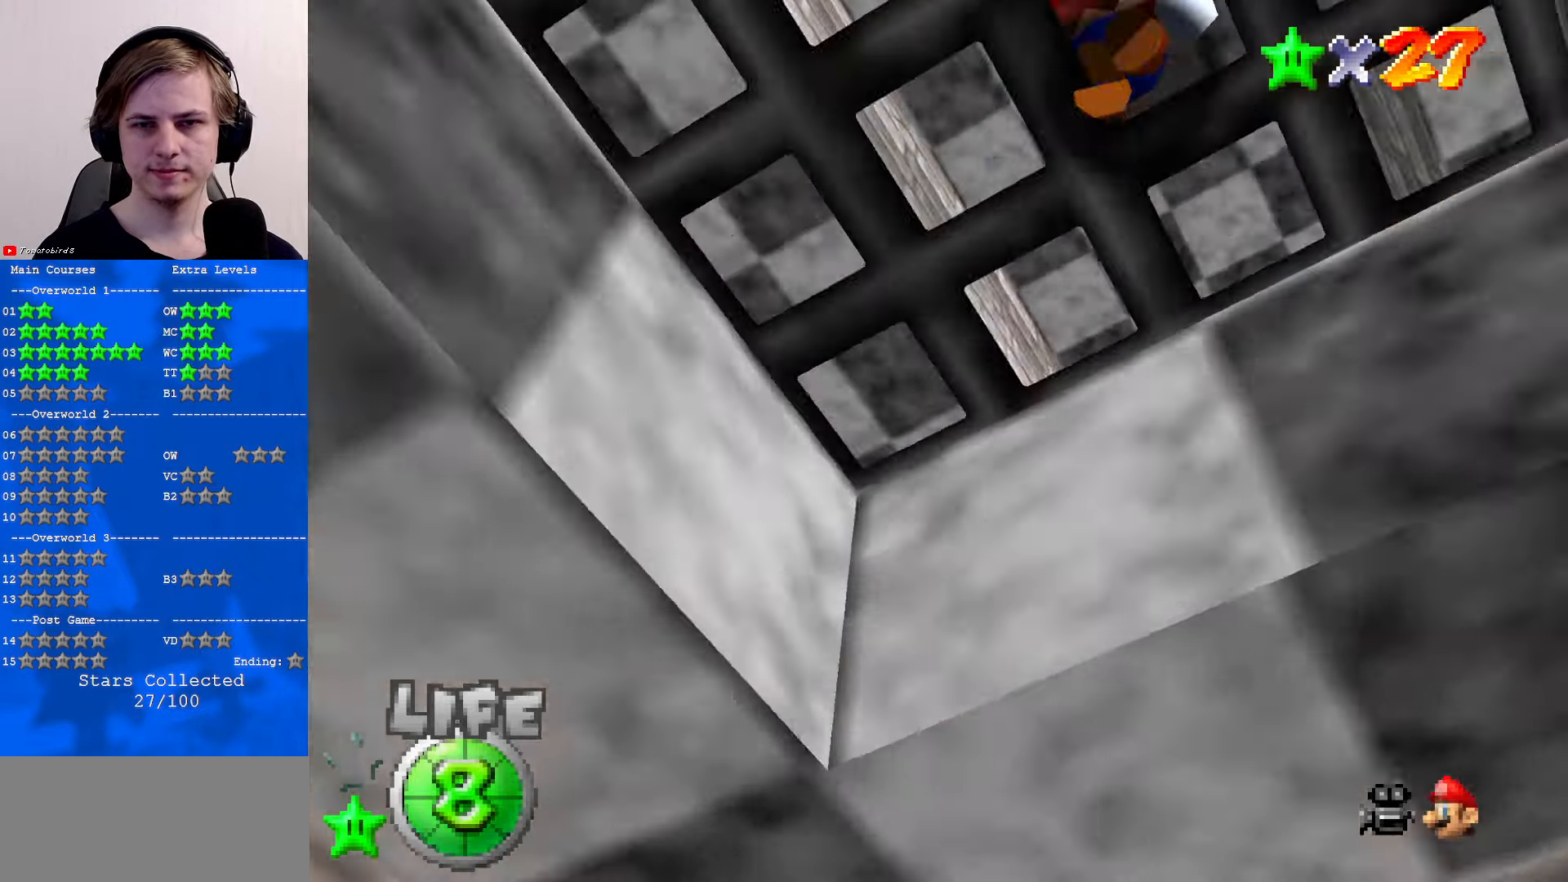
{"buttons": [], "left_stick": "up", "events": [[366, "A", "up"]]}
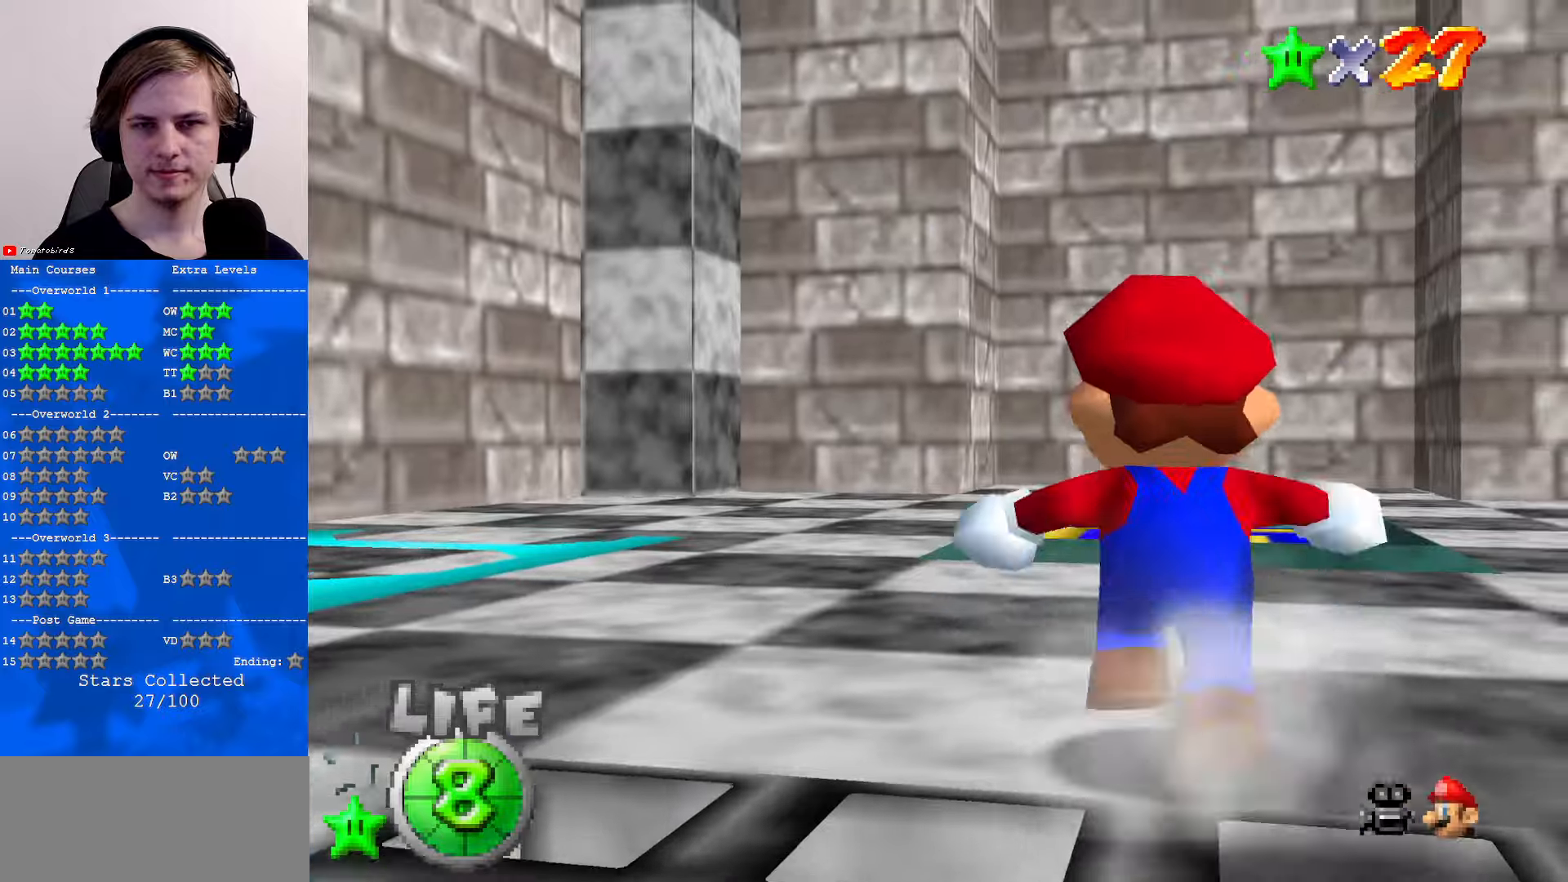
{"buttons": [], "left_stick": "left", "events": [[100, "left_stick", "up-left"], [300, "left_stick", "left"]]}
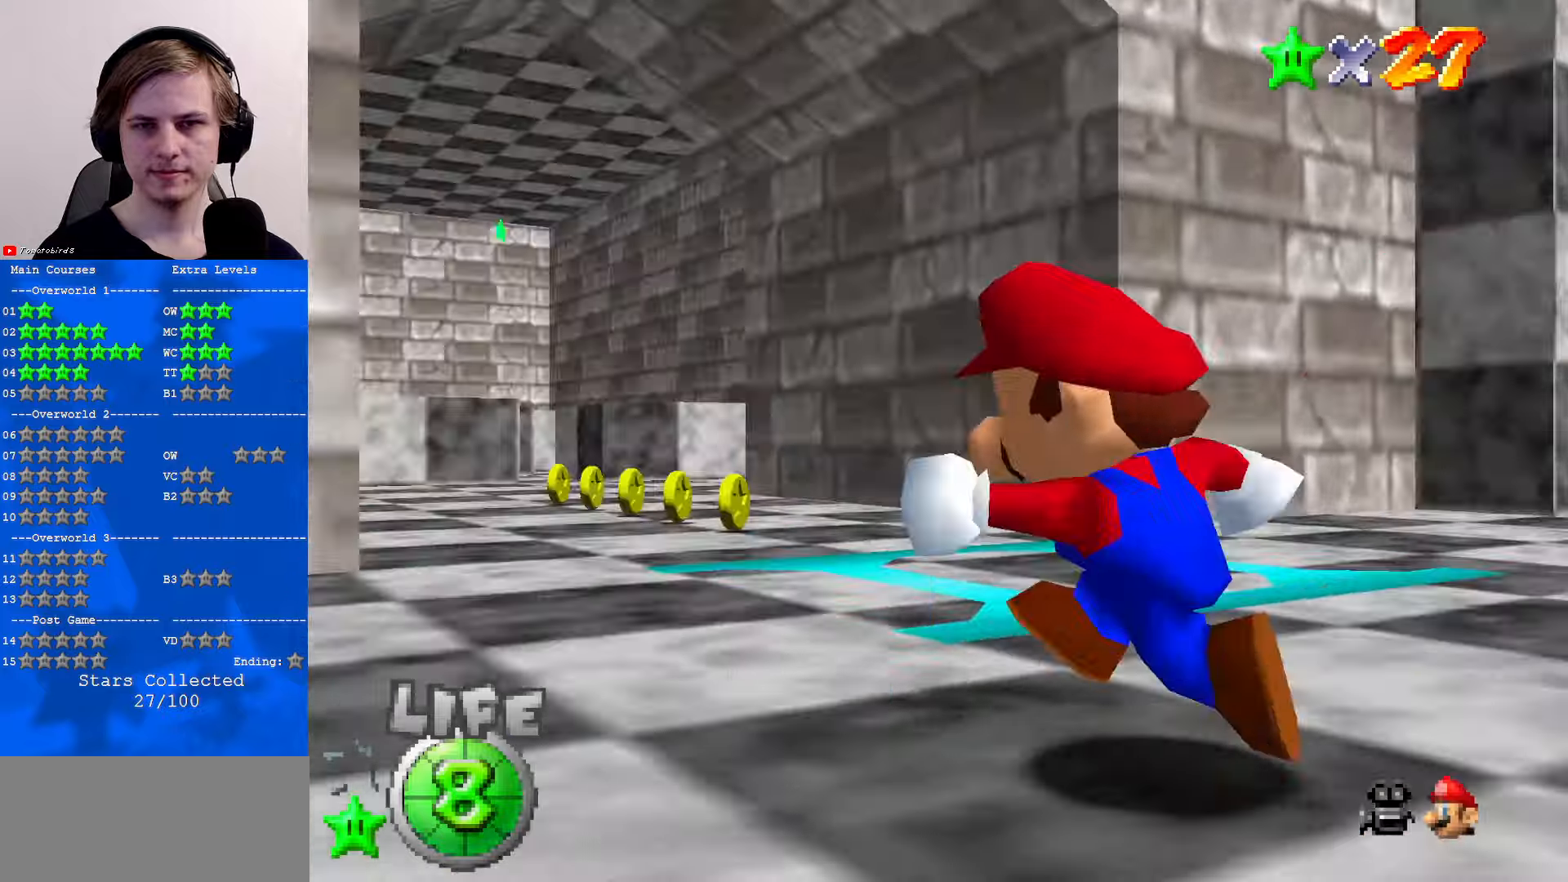
{"buttons": [], "left_stick": "up", "events": [[66, "C_RIGHT", "down"], [200, "C_RIGHT", "up"], [200, "left_stick", "up-left"], [333, "left_stick", "up"]]}
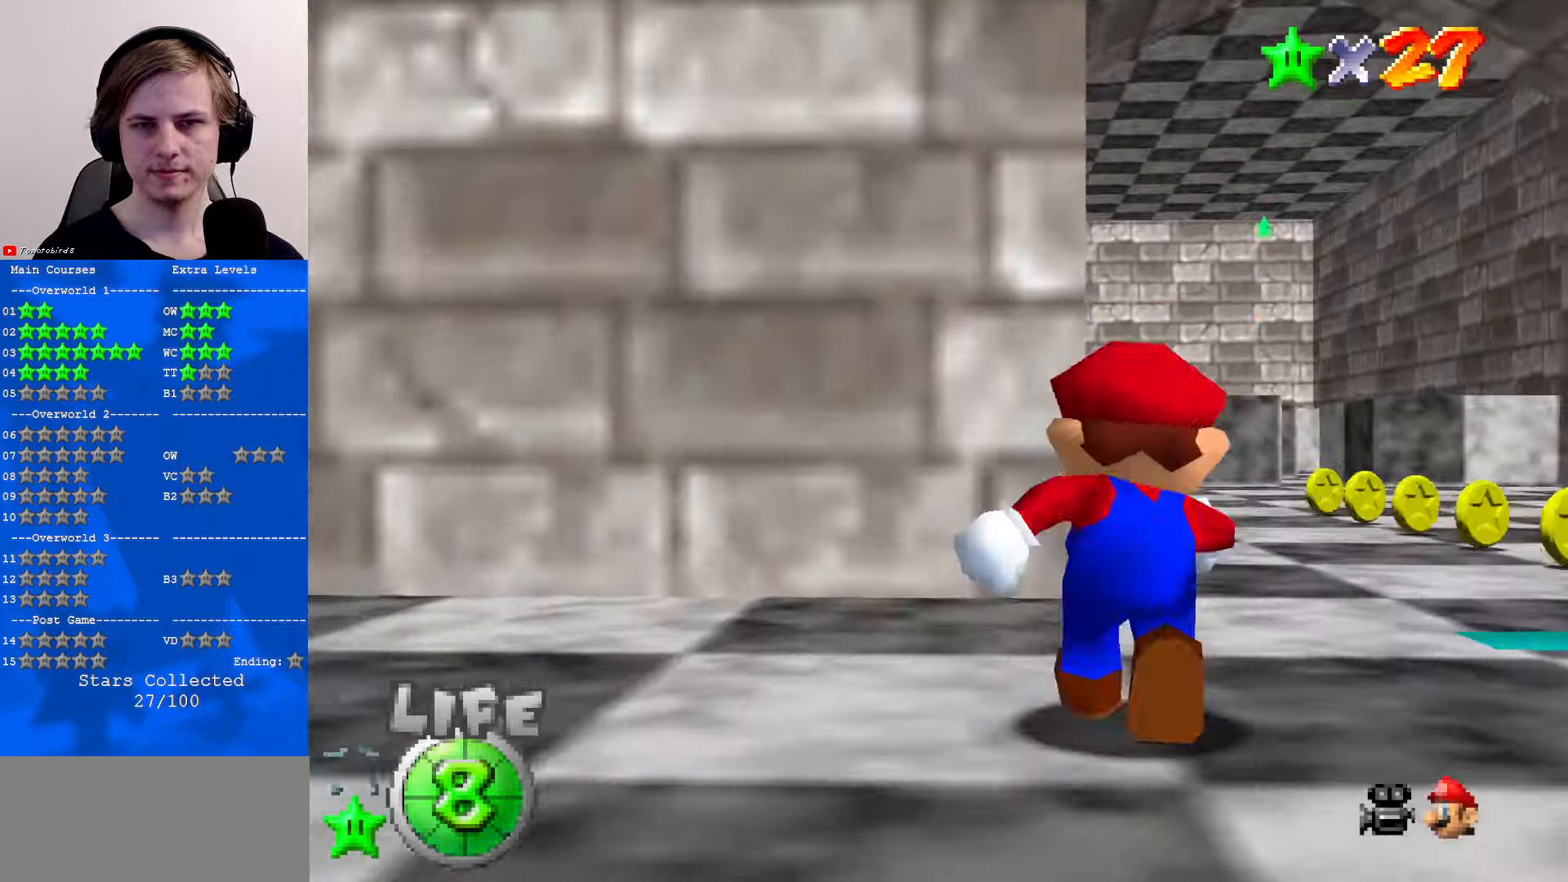
{"buttons": [], "left_stick": "up", "events": [[66, "C_RIGHT", "down"], [133, "left_stick", "up-right"], [166, "C_RIGHT", "up"], [266, "C_RIGHT", "down"], [400, "C_RIGHT", "up"], [466, "left_stick", "up"]]}
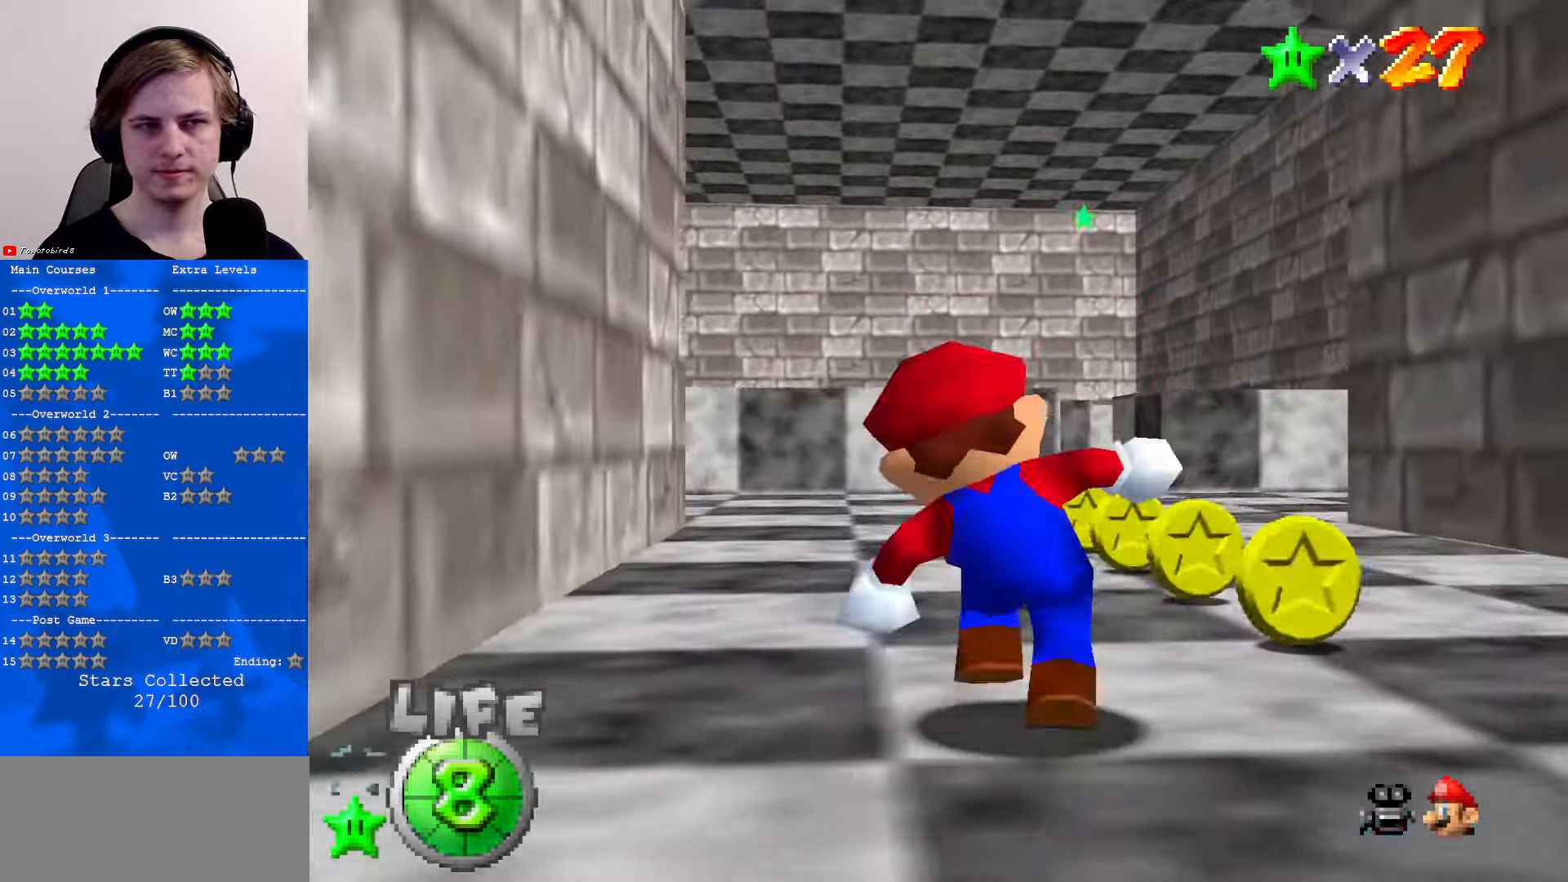
{"buttons": [], "left_stick": "up", "events": [[33, "C_RIGHT", "down"], [100, "C_RIGHT", "up"], [133, "left_stick", "up-right"], [433, "left_stick", "up"]]}
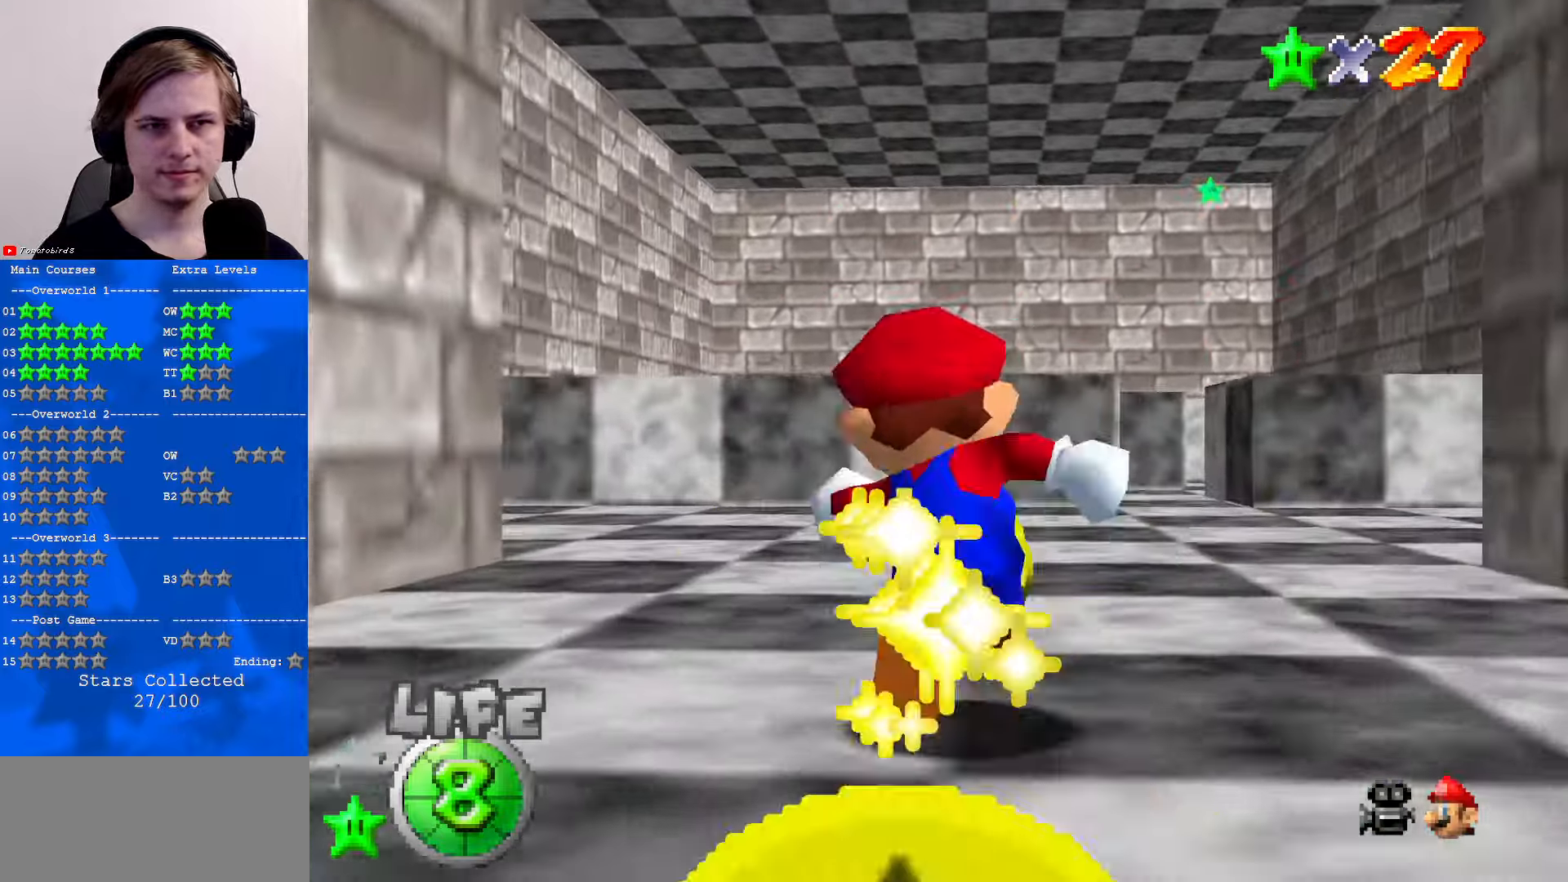
{"buttons": [], "left_stick": "right", "events": [[166, "B", "down"], [266, "B", "up"], [266, "left_stick", "up-right"], [433, "left_stick", "right"]]}
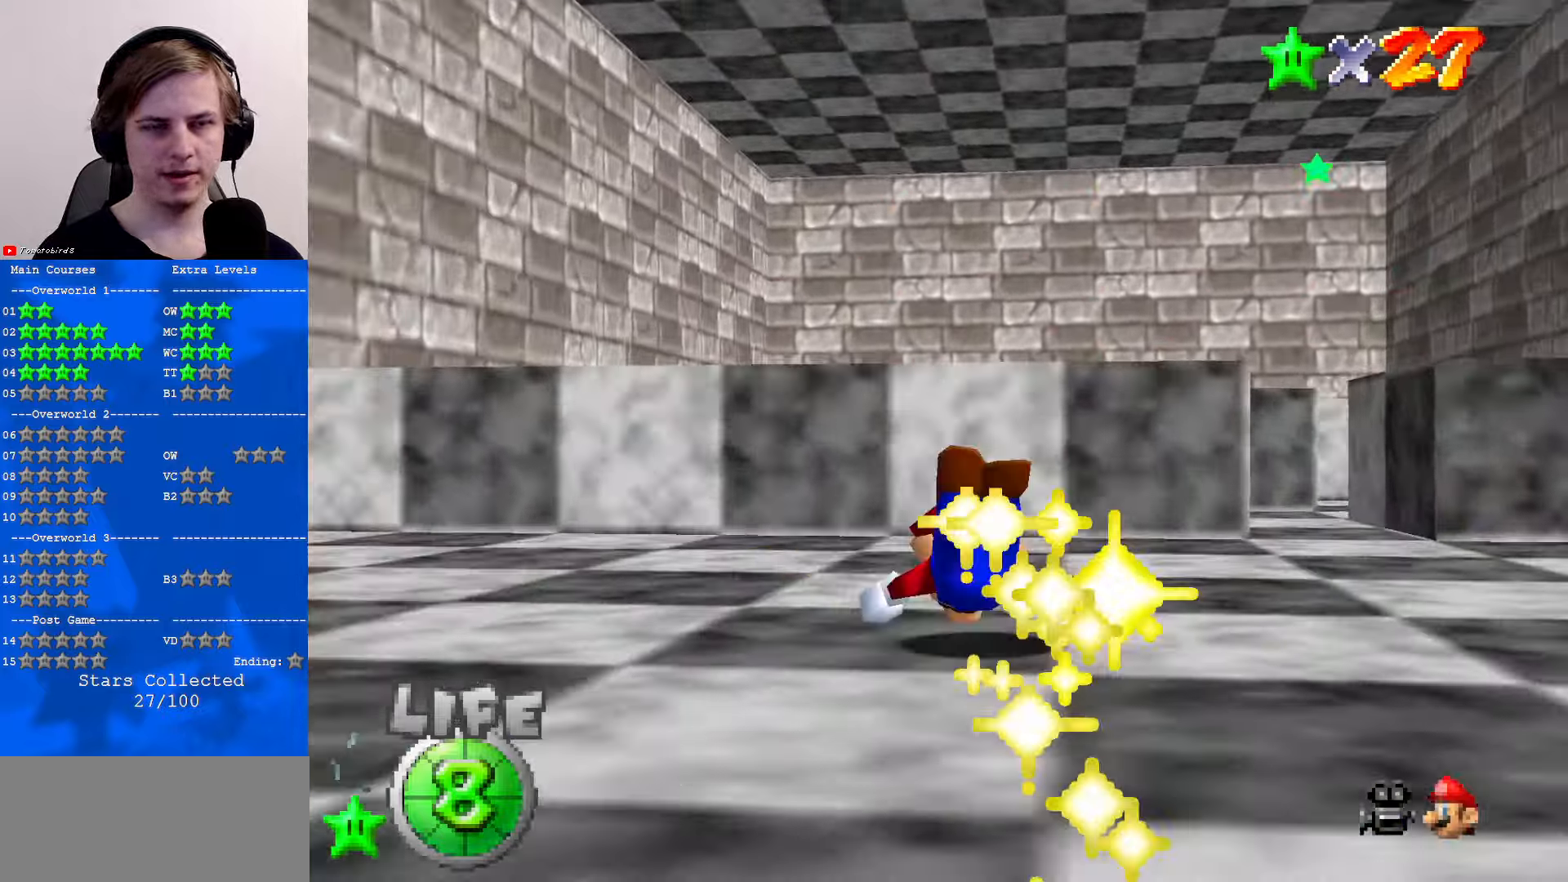
{"buttons": ["A"], "left_stick": "right", "events": [[166, "R1", "down"], [200, "R1", "up"], [366, "A", "down"], [366, "B", "down"], [466, "B", "up"]]}
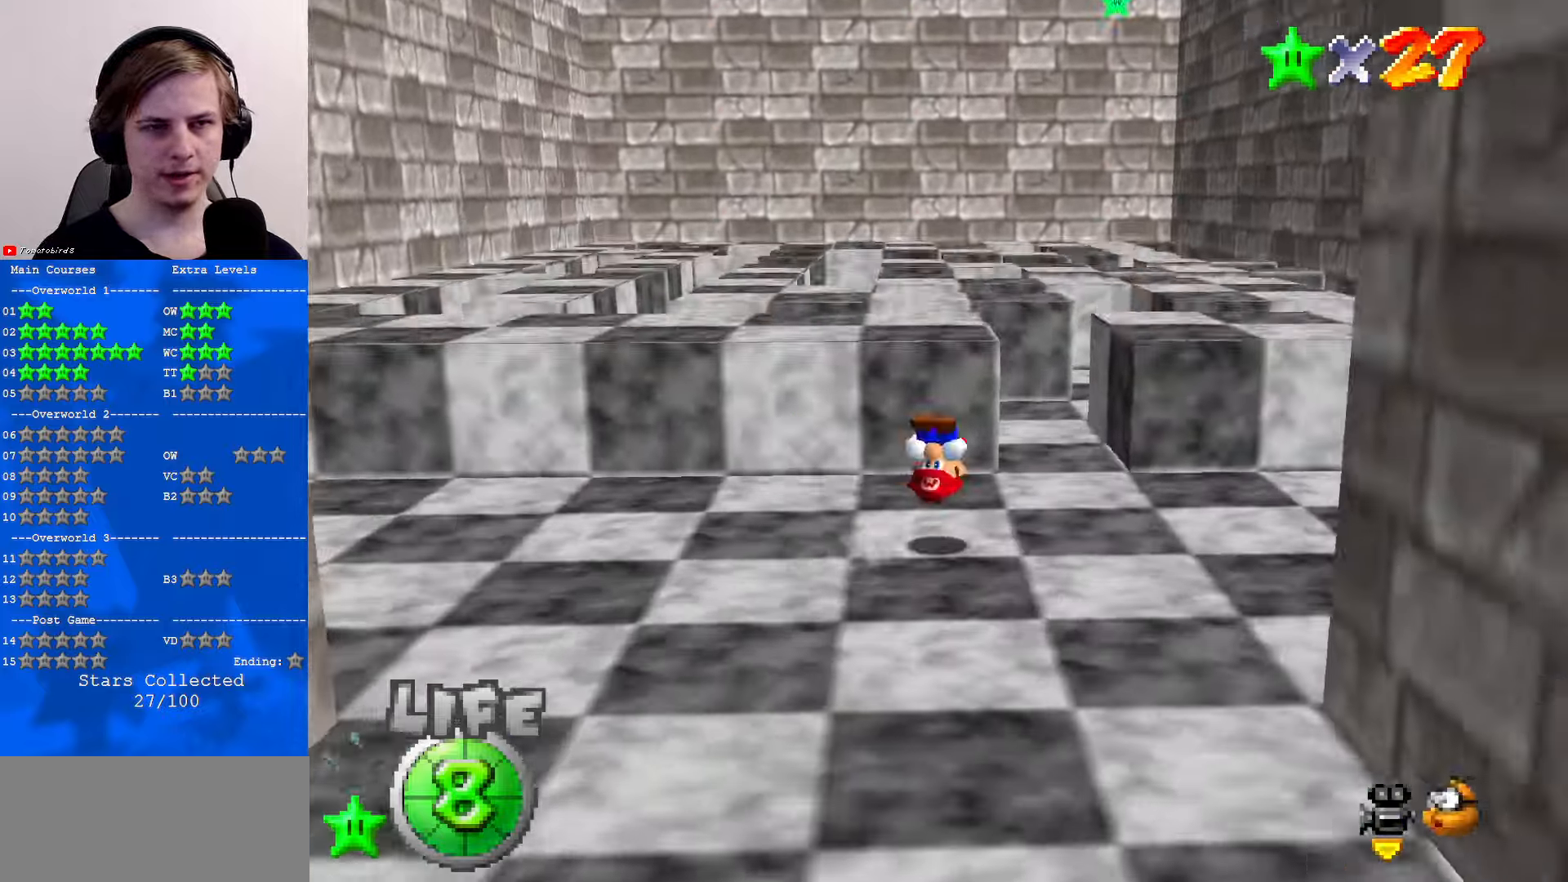
{"buttons": [], "left_stick": "up-right", "events": [[33, "A", "up"], [266, "left_stick", "up-right"]]}
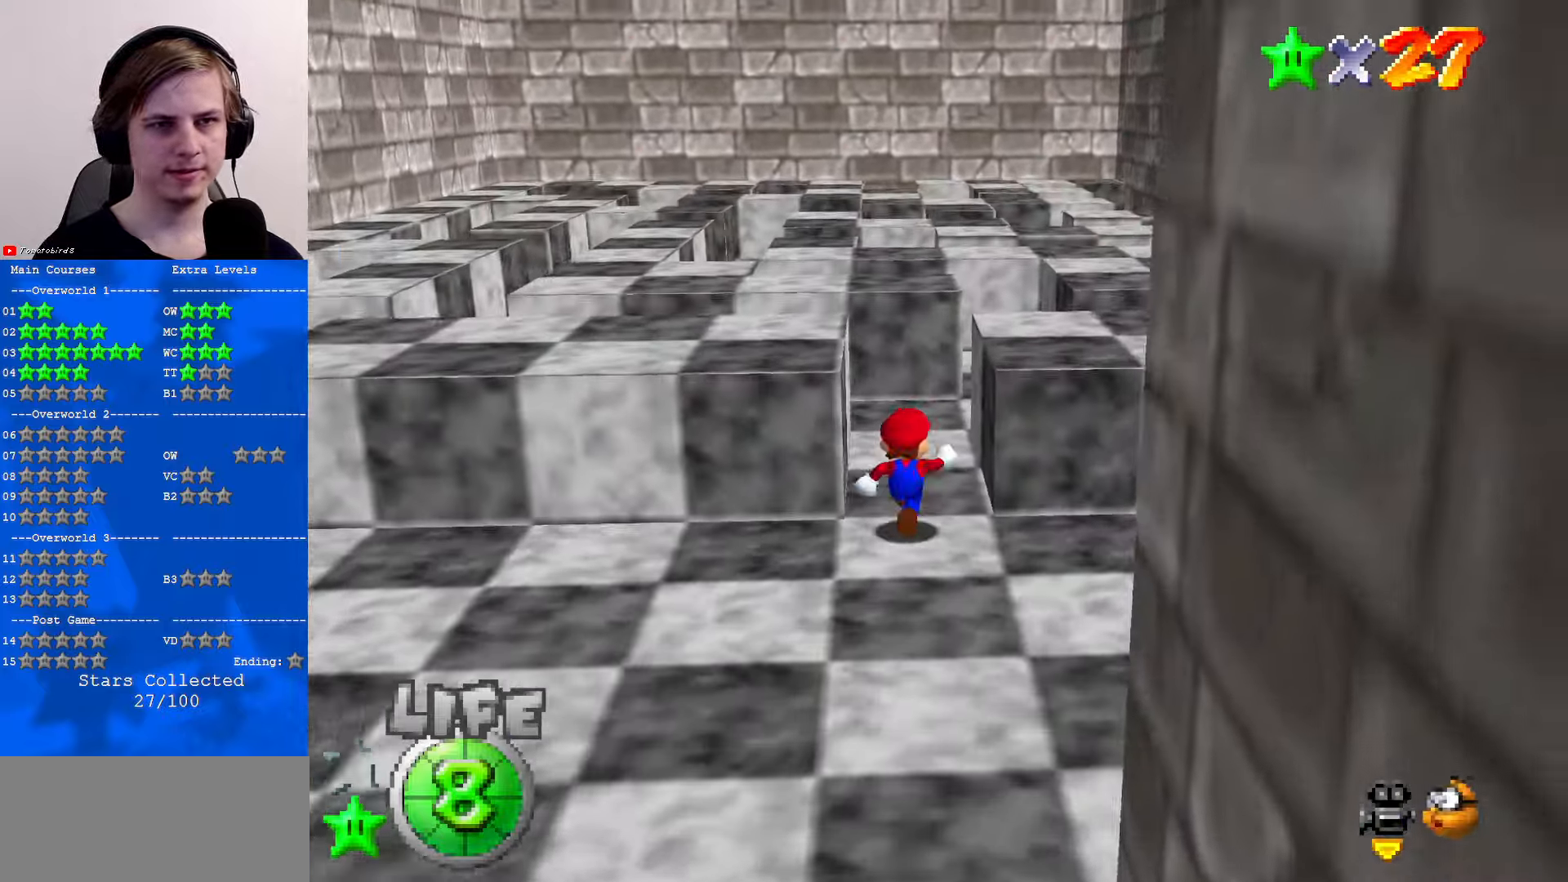
{"buttons": [], "left_stick": "up", "events": [[33, "left_stick", "up"]]}
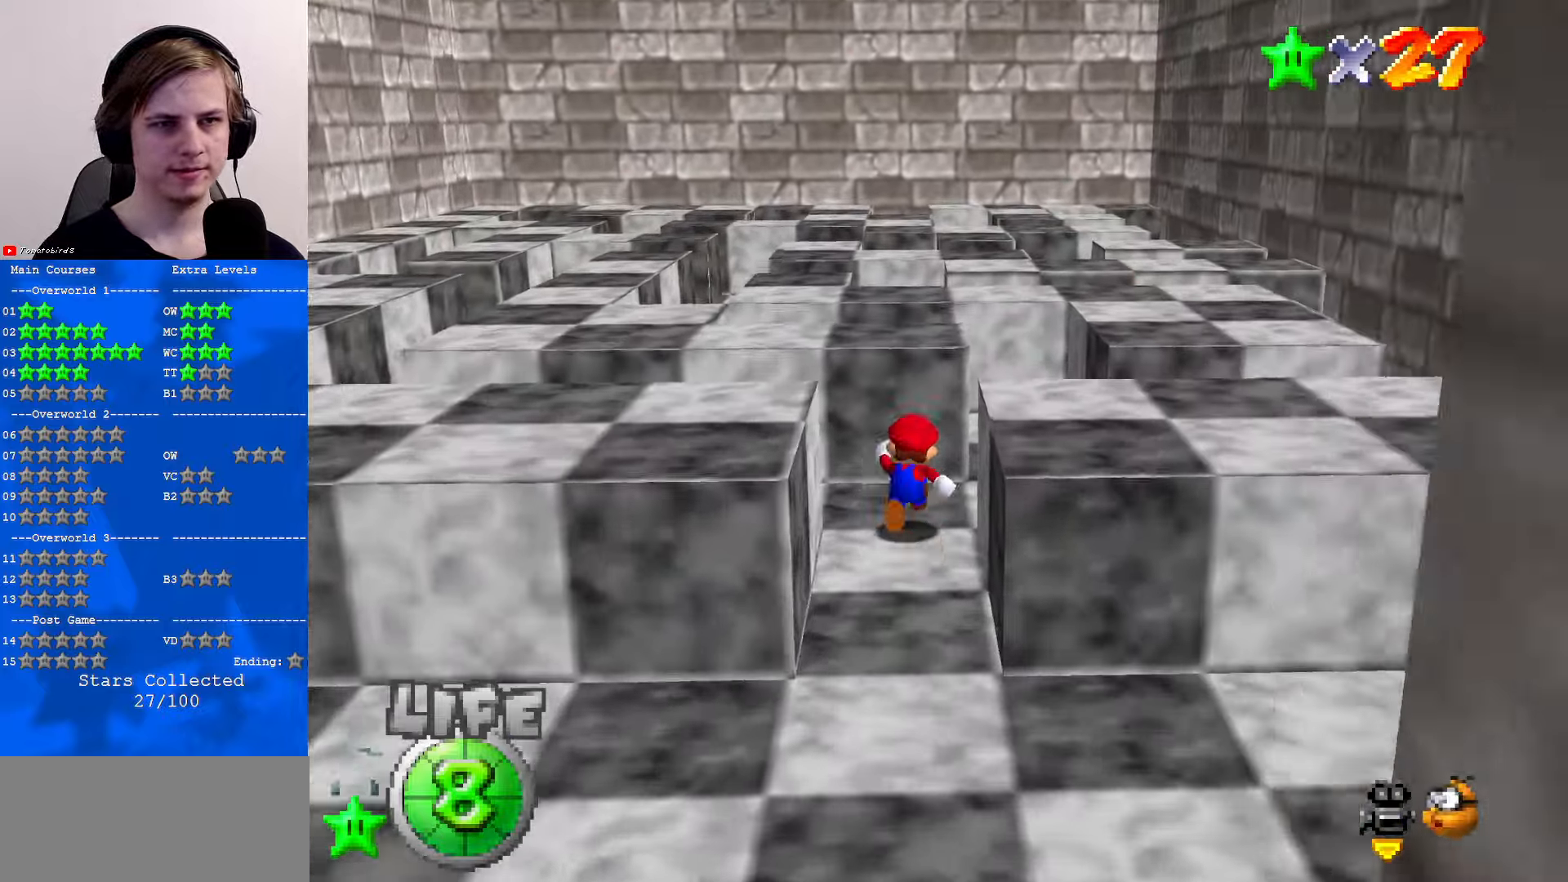
{"buttons": [], "left_stick": "up", "events": [[66, "left_stick", "up-right"], [266, "left_stick", "up"]]}
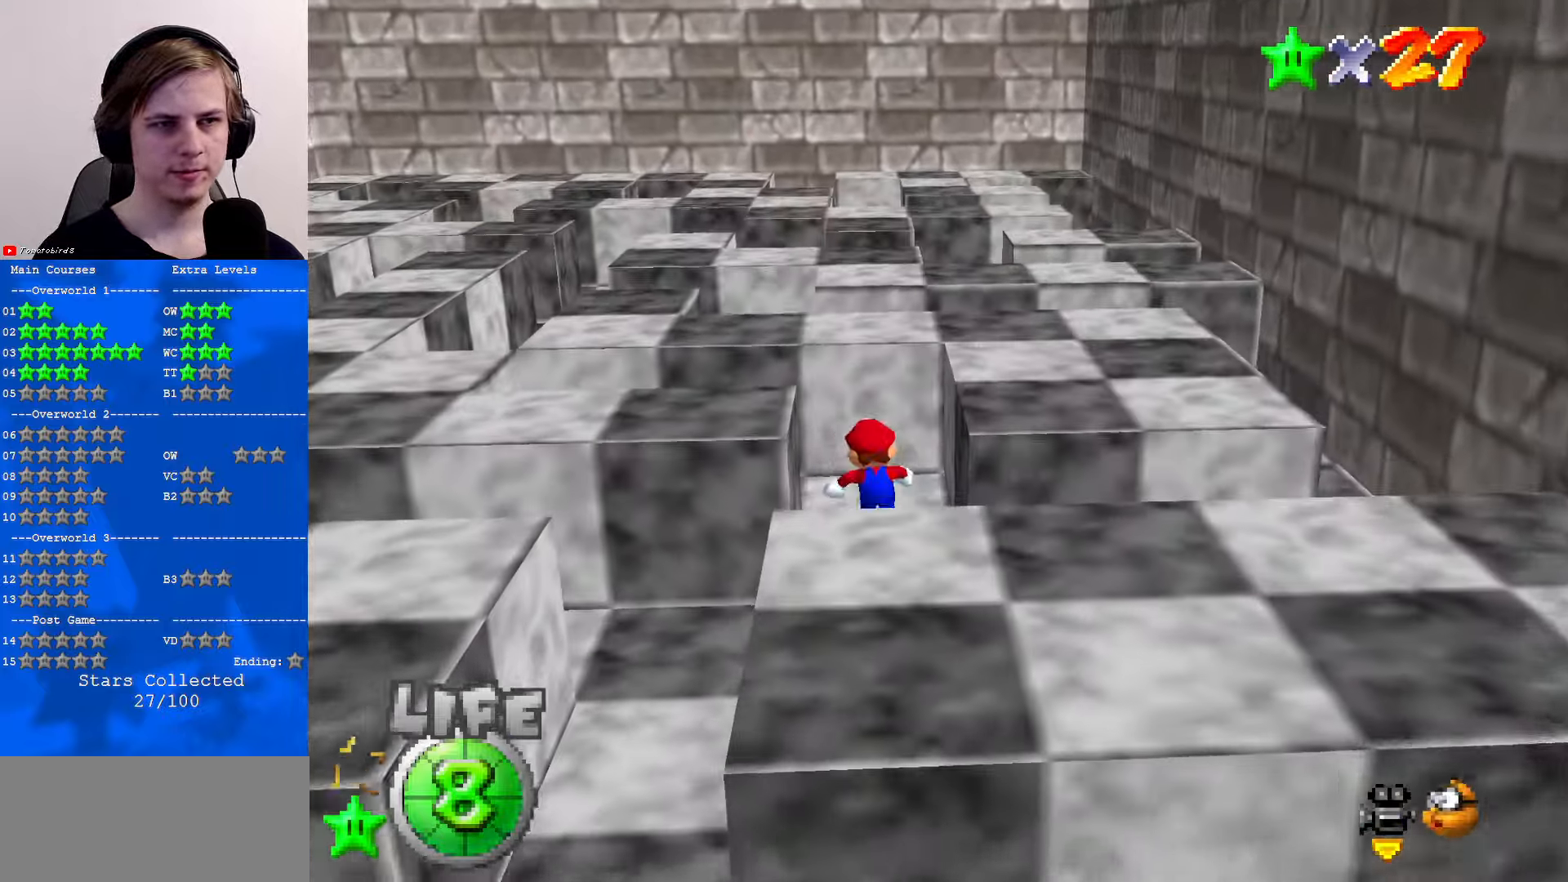
{"buttons": [], "left_stick": "left", "events": [[66, "left_stick", "up-left"], [200, "left_stick", "left"]]}
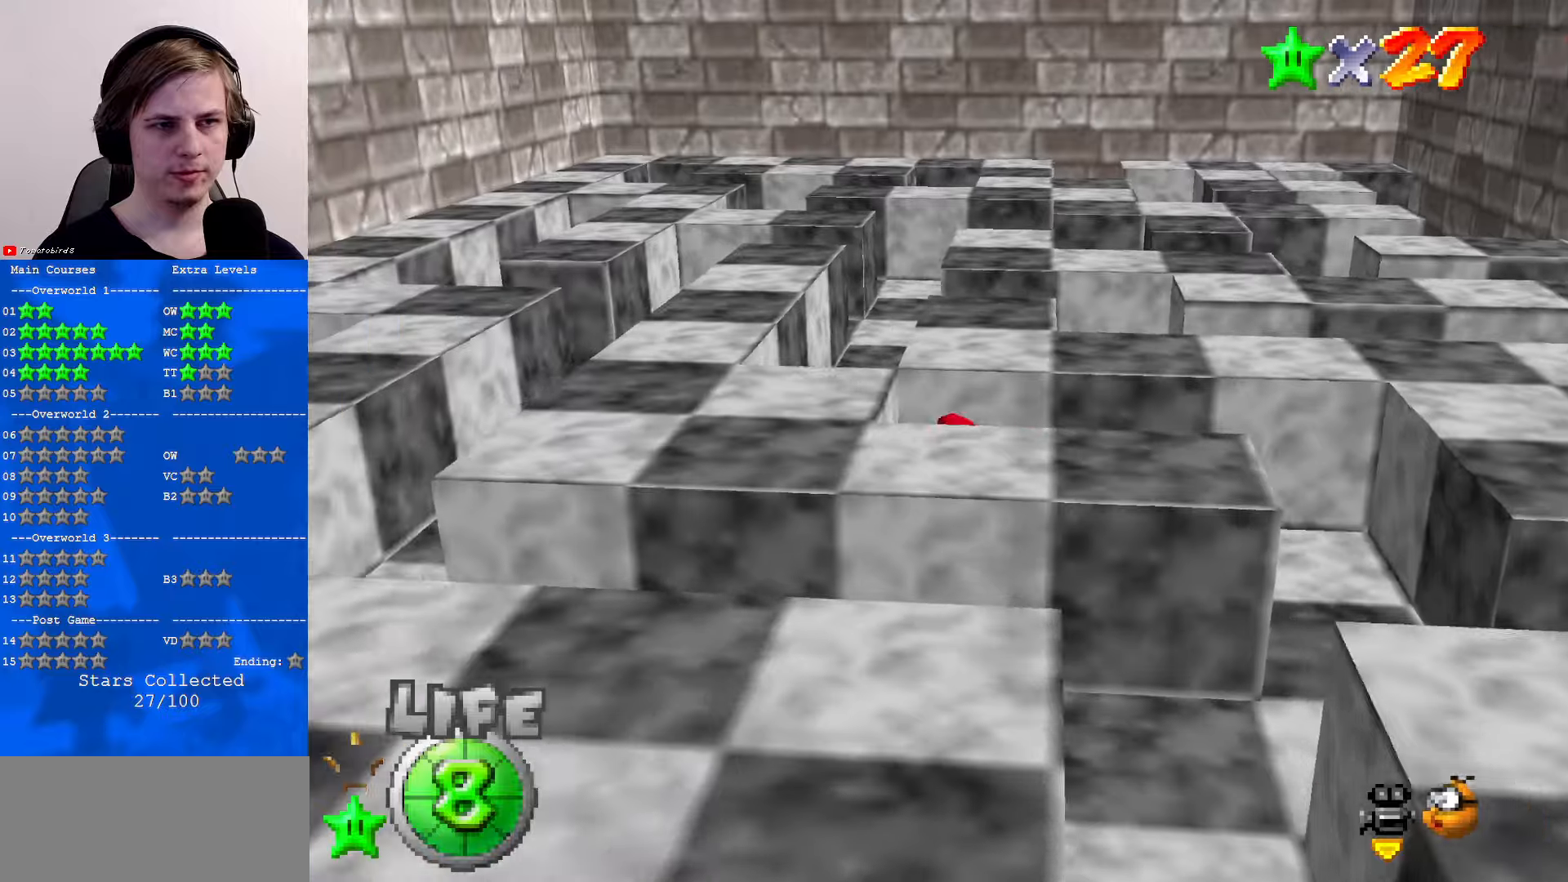
{"buttons": [], "left_stick": "right", "events": [[33, "left_stick", "right"]]}
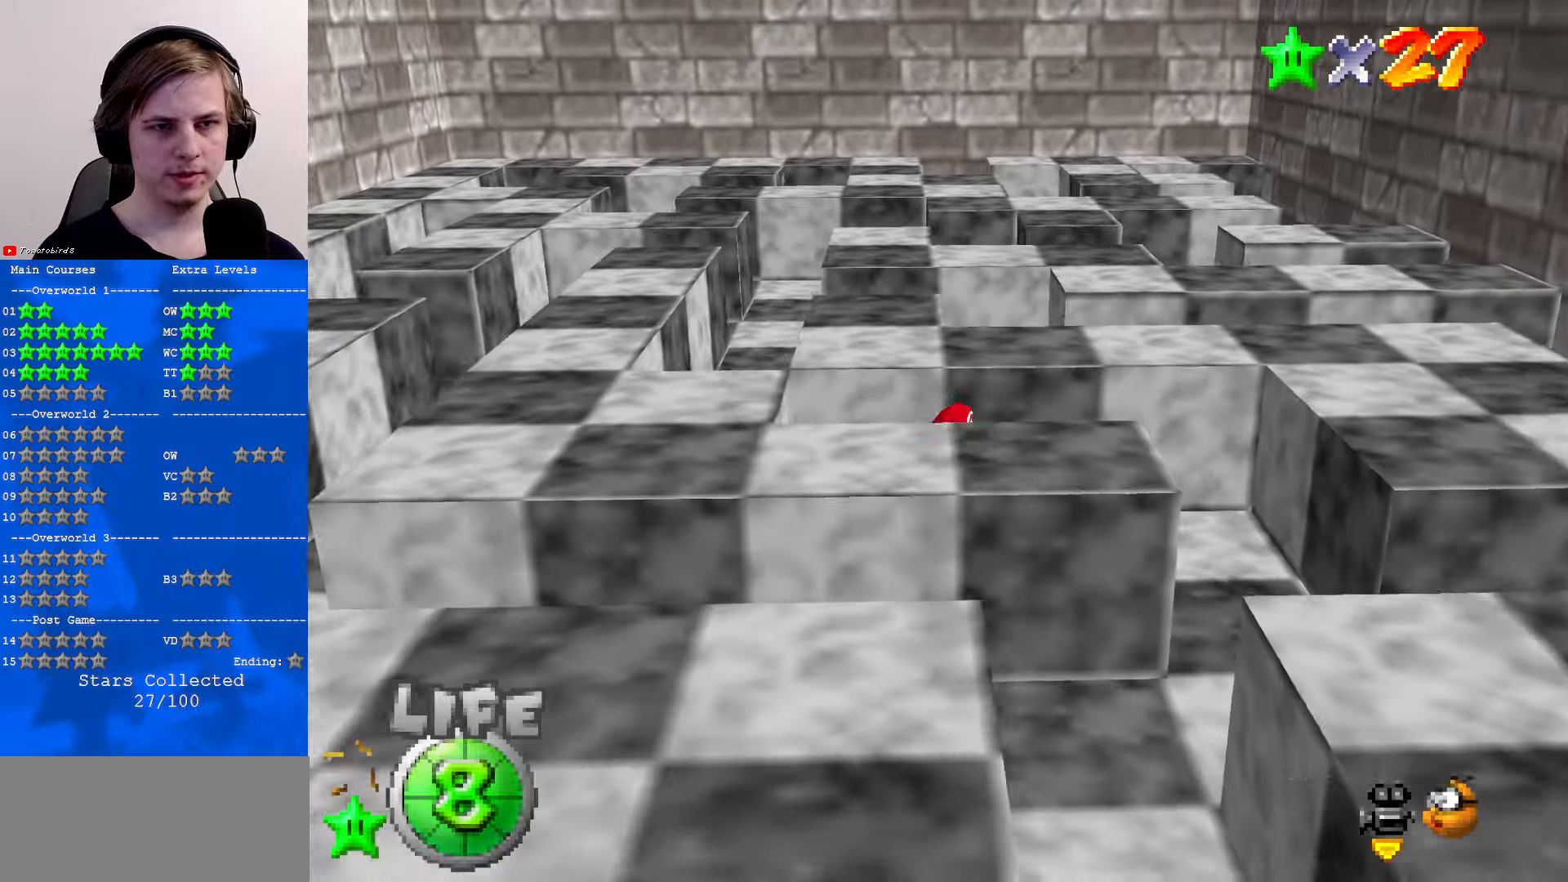
{"buttons": [], "left_stick": "down", "events": [[500, "left_stick", "down"]]}